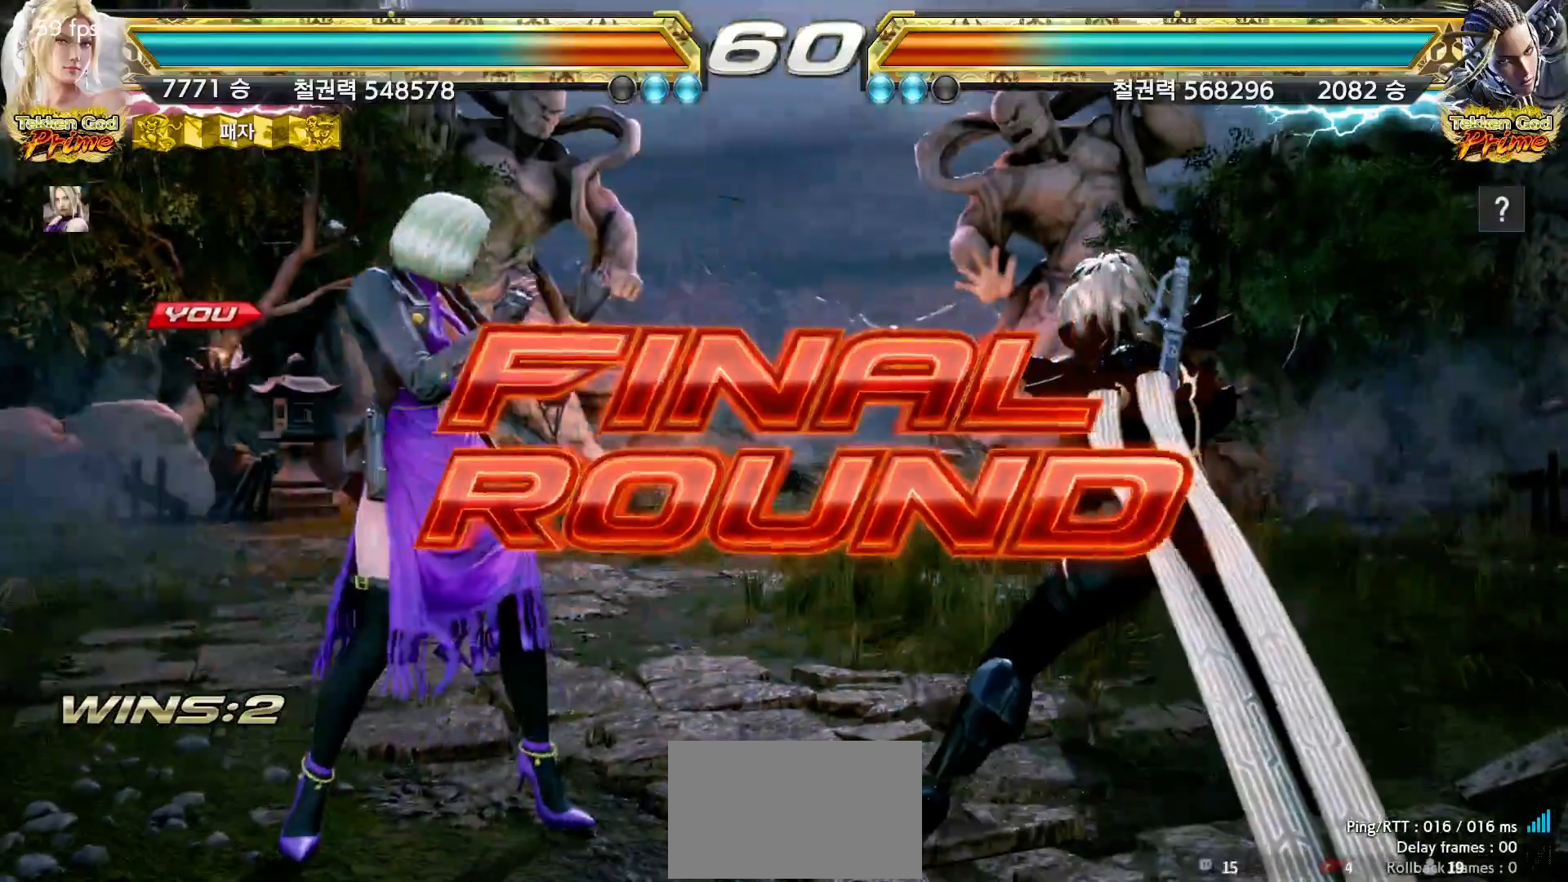
Gameplay with a controller (arcade stick); each line is a JSON object with the inputs held at the frame after it. "events" lists button and stick changes between this image and that frame as [ms after this image, input, new state], when the widget could be followed in between. Not read: L3 R3.
{"buttons": [], "left_stick": "center", "events": [[17, "START", "up"]]}
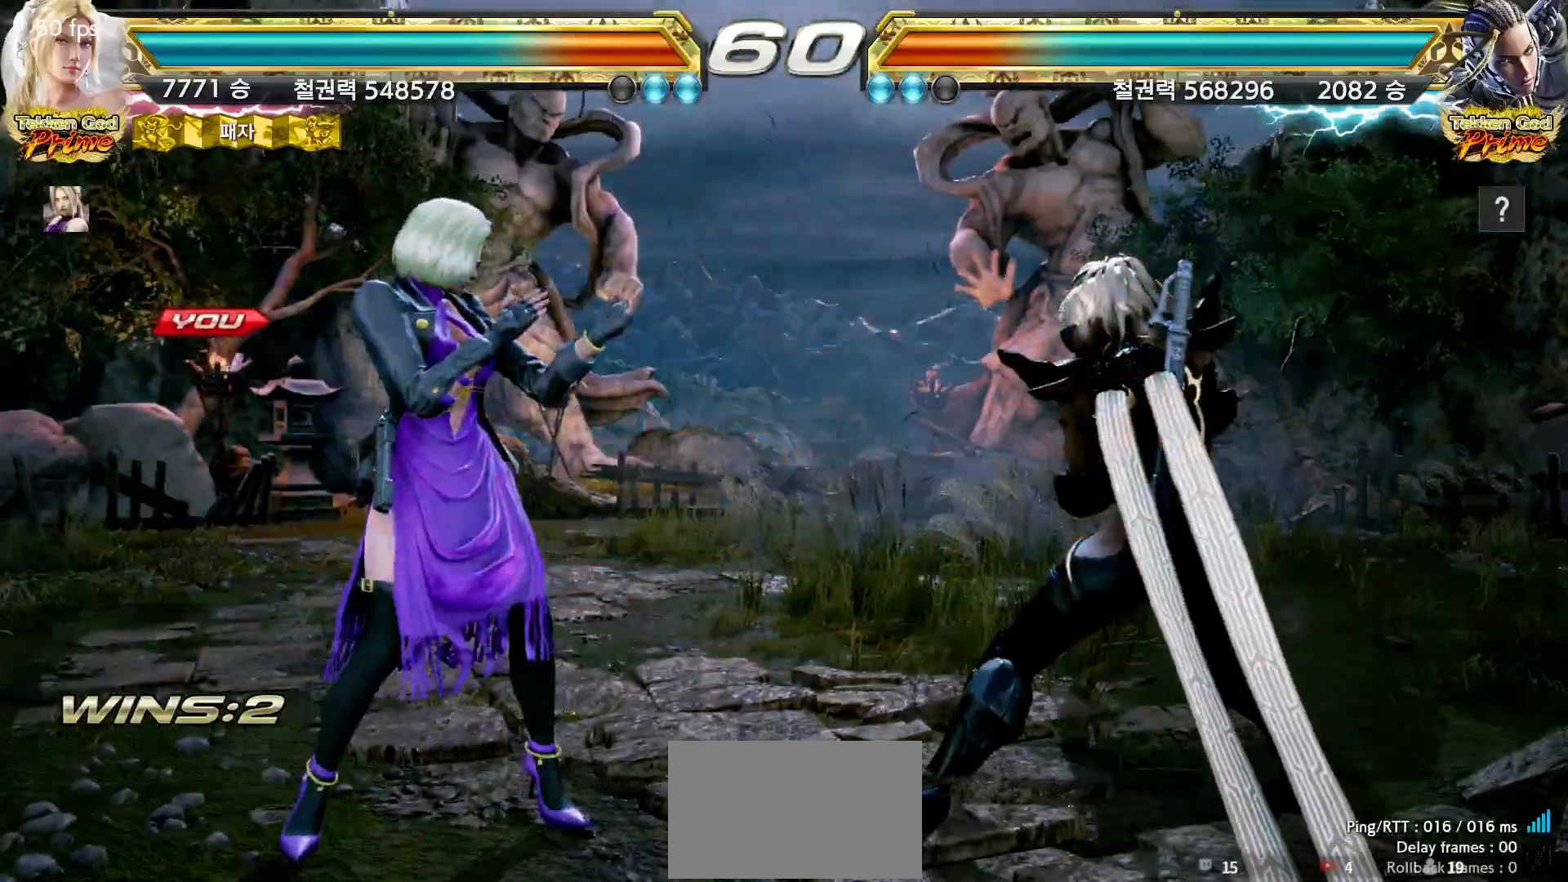
{"buttons": [], "left_stick": "center", "events": []}
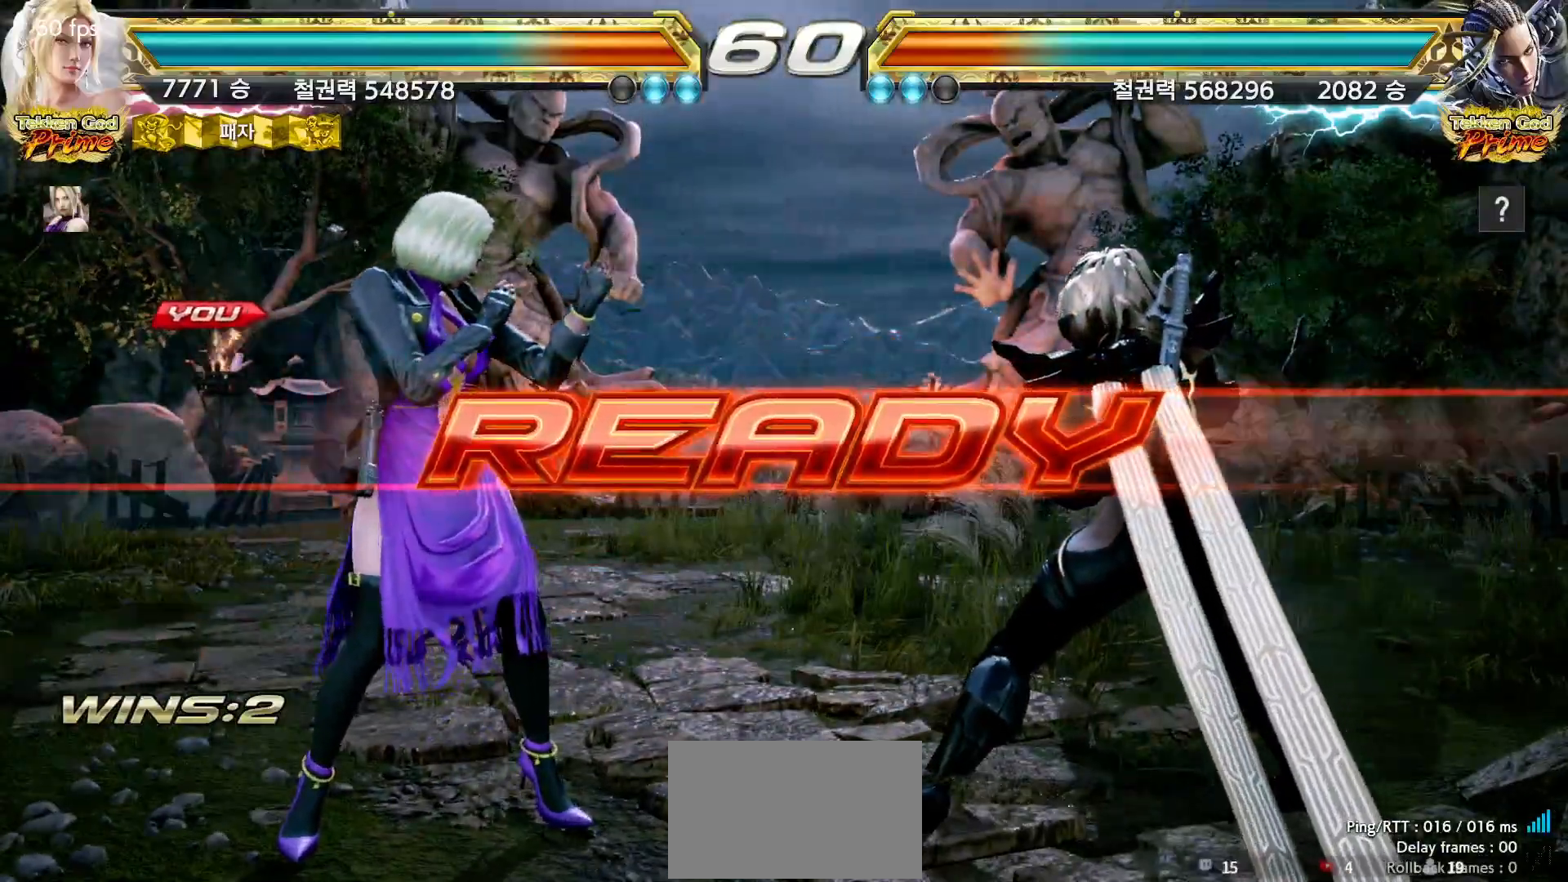
{"buttons": [], "left_stick": "center", "events": []}
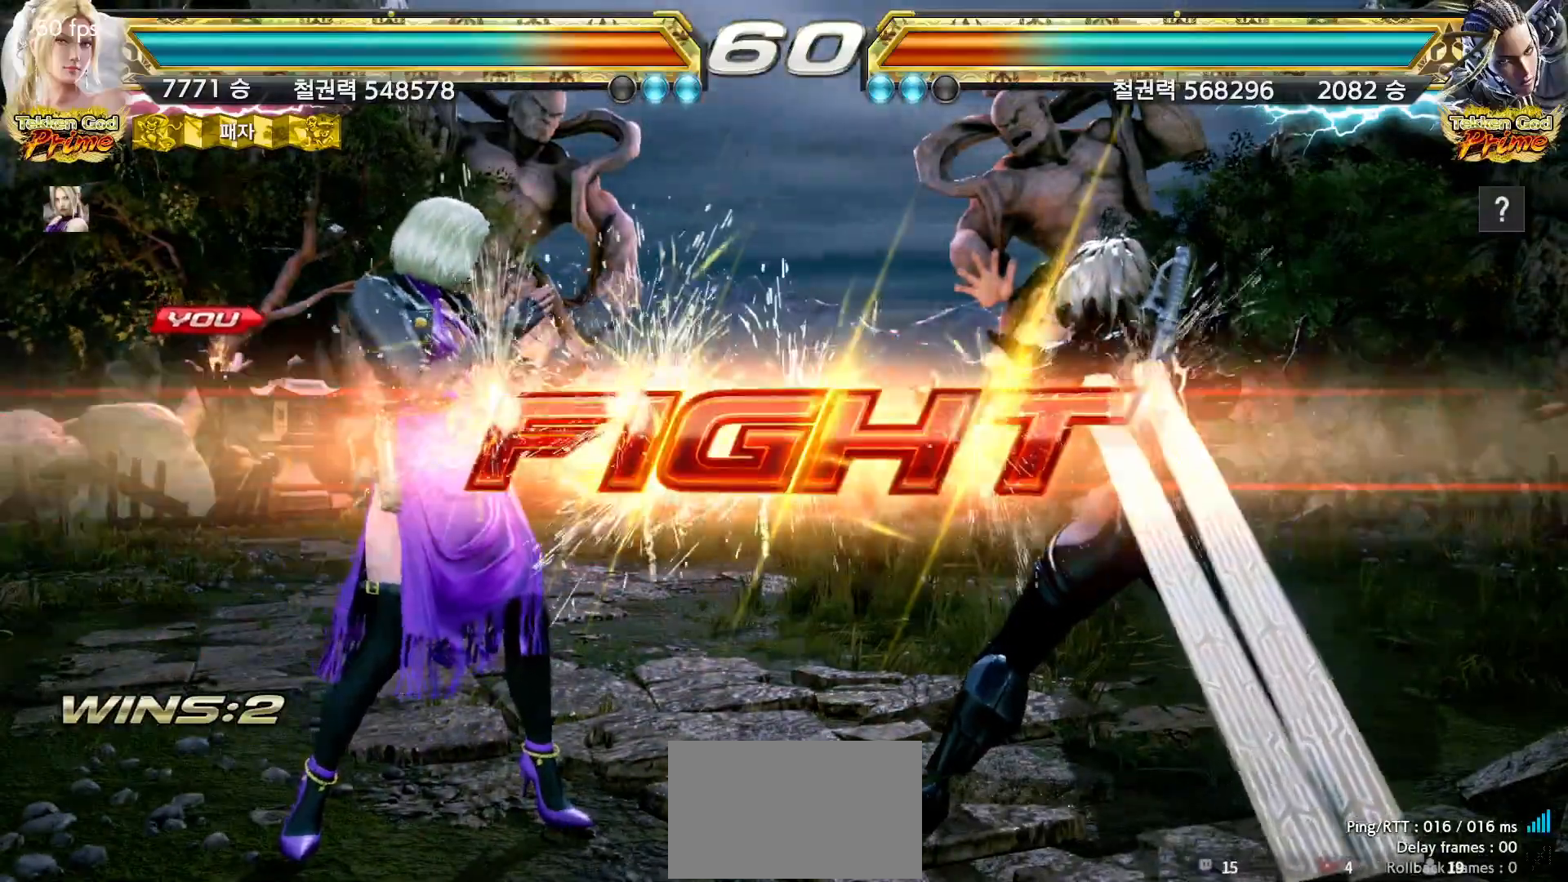
{"buttons": ["TRIANGLE"], "left_stick": "center", "events": [[317, "left_stick", "down-right"], [367, "SQUARE", "down"], [433, "SQUARE", "up"], [483, "TRIANGLE", "down"], [483, "left_stick", "center"]]}
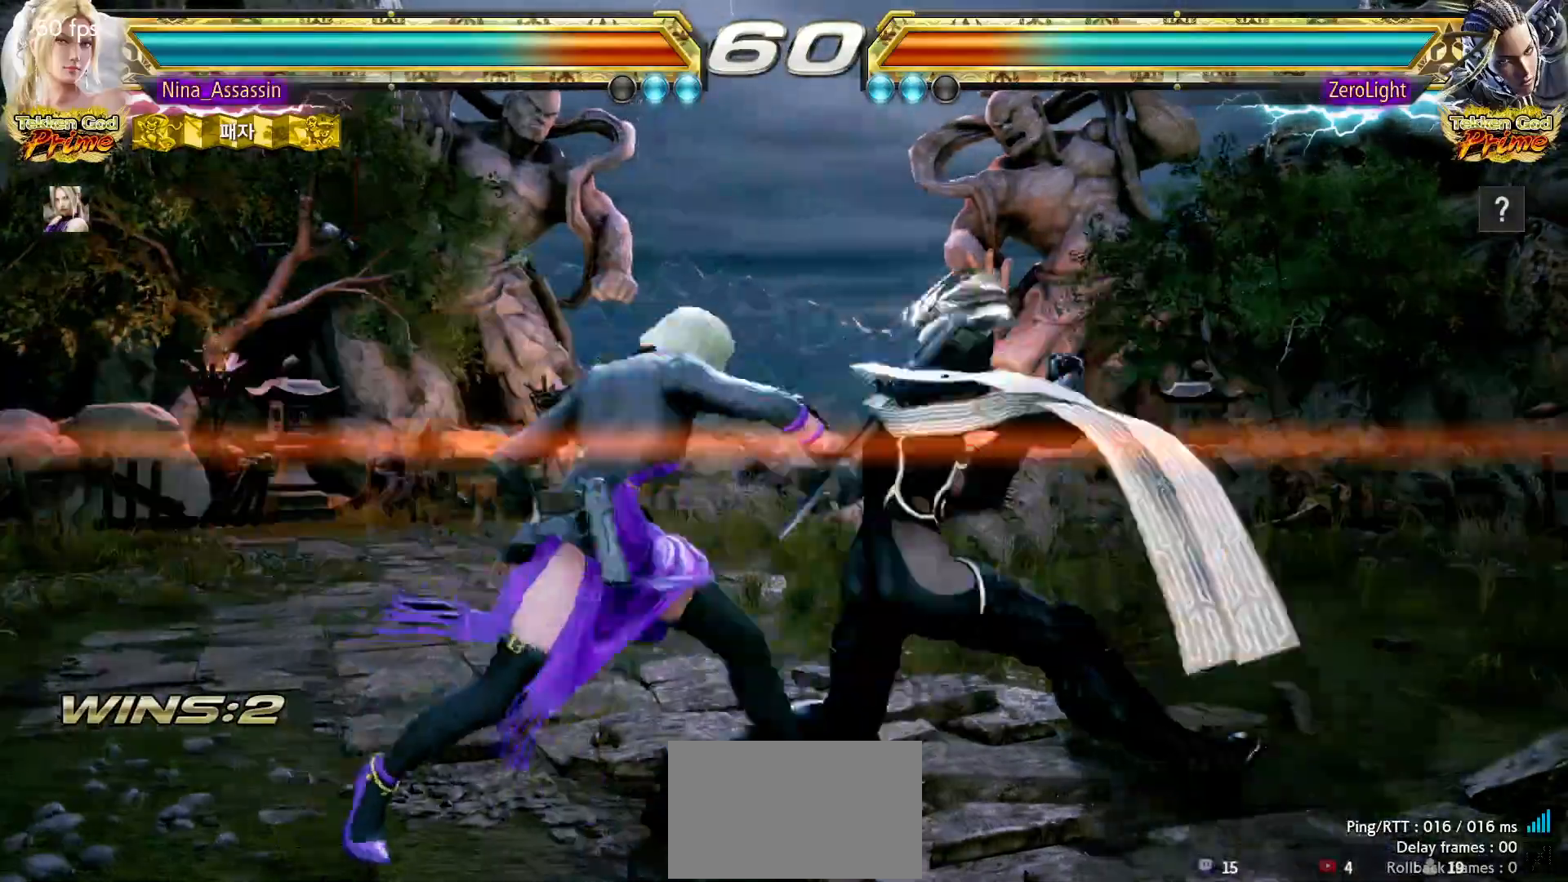
{"buttons": [], "left_stick": "center", "events": [[50, "TRIANGLE", "up"], [417, "left_stick", "down"], [483, "left_stick", "center"]]}
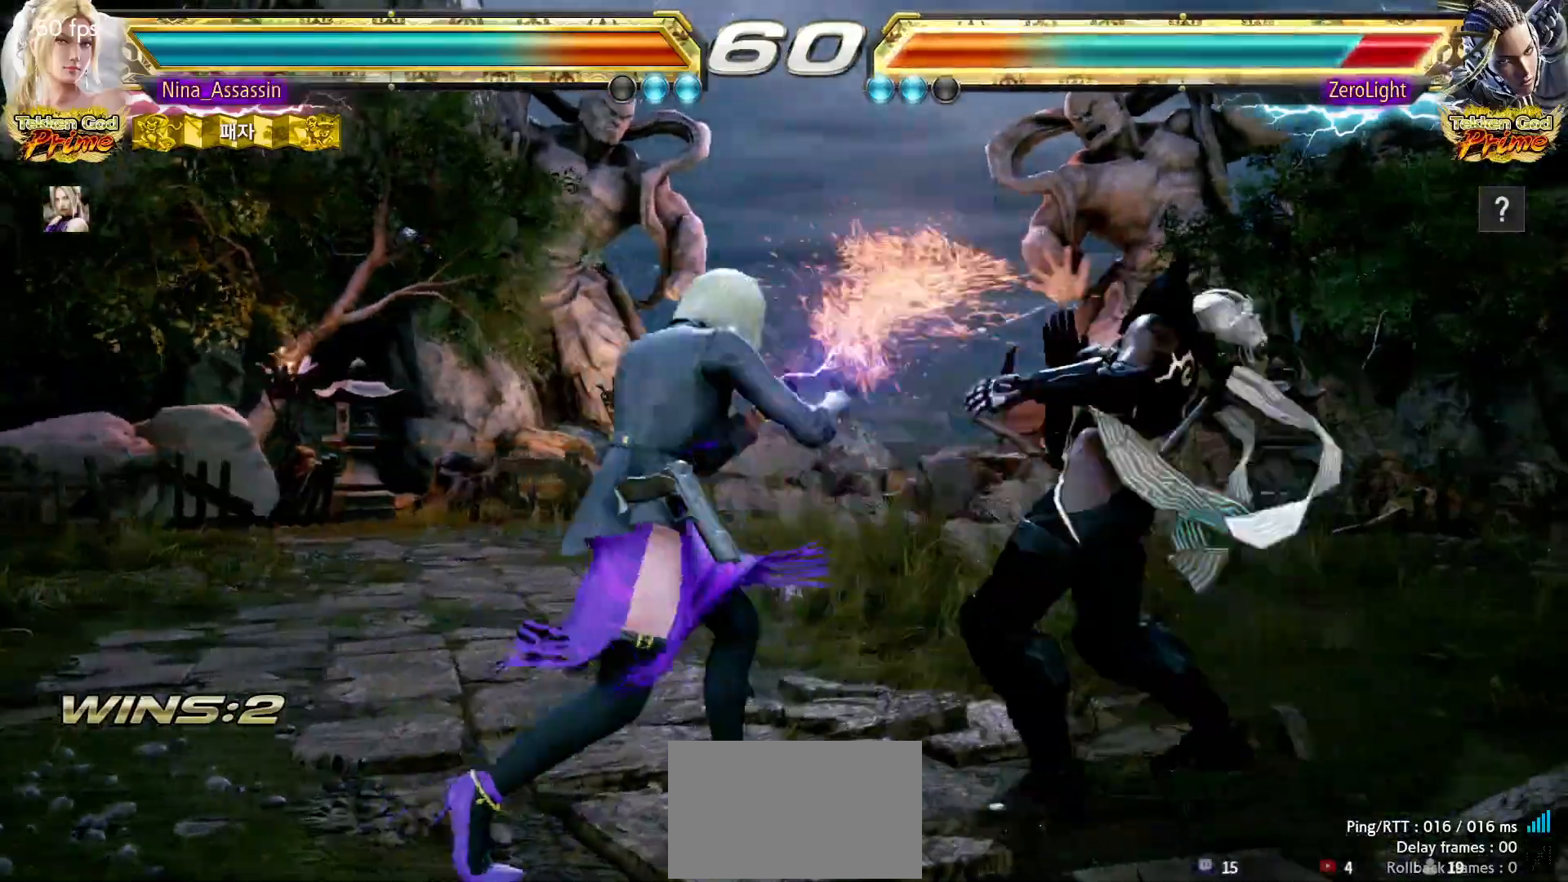
{"buttons": [], "left_stick": "center", "events": [[217, "SQUARE", "down"], [217, "TRIANGLE", "down"], [250, "SQUARE", "up"], [250, "TRIANGLE", "up"], [383, "SQUARE", "down"], [450, "SQUARE", "up"]]}
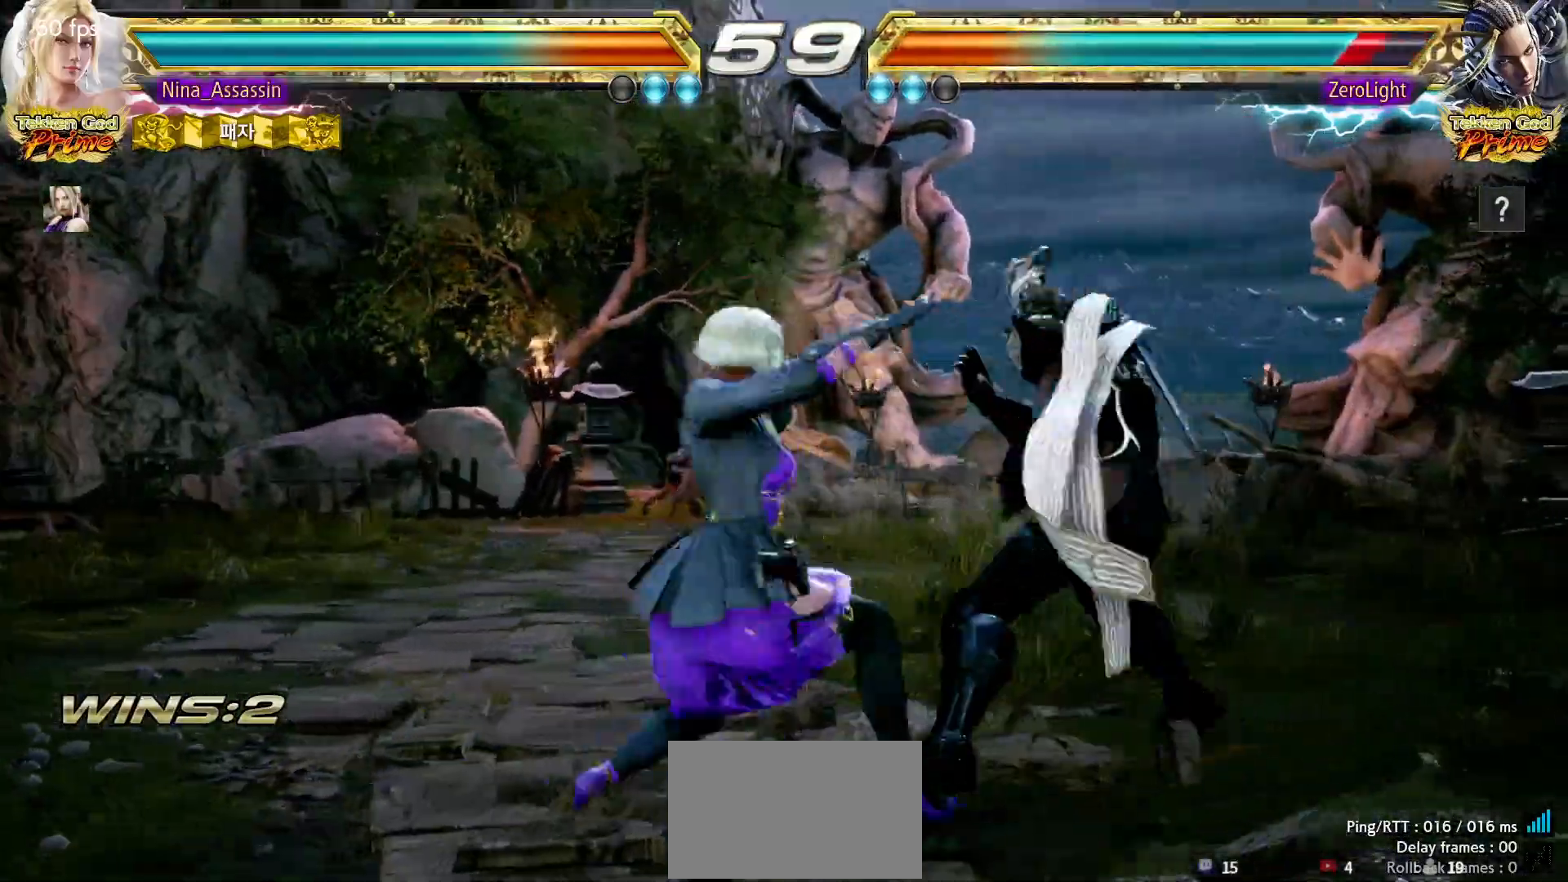
{"buttons": ["CIRCLE"], "left_stick": "center", "events": [[500, "CIRCLE", "down"]]}
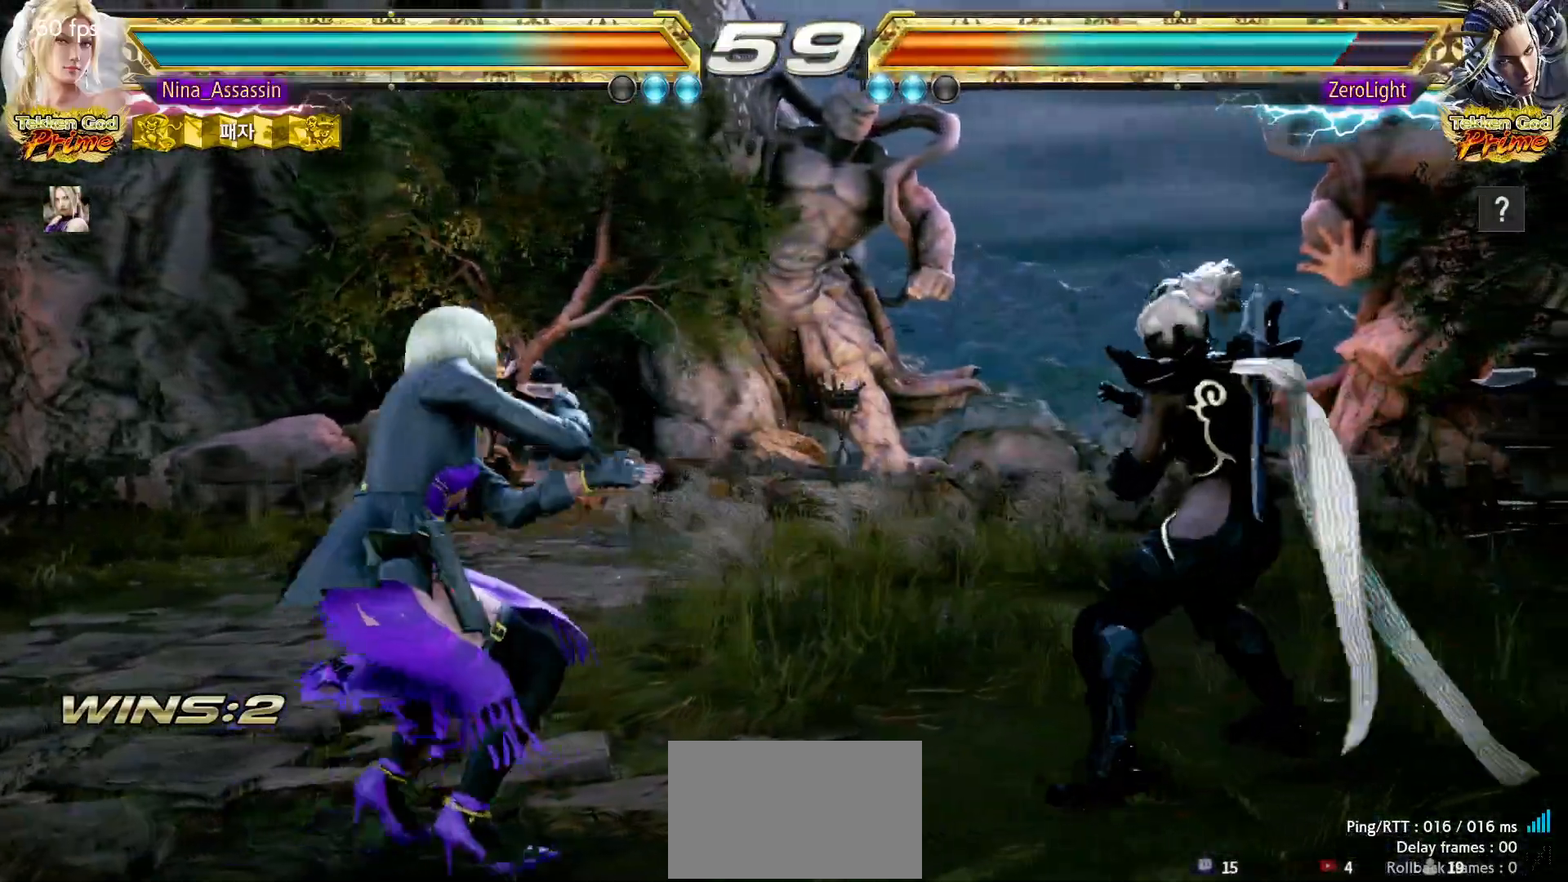
{"buttons": [], "left_stick": "center"}
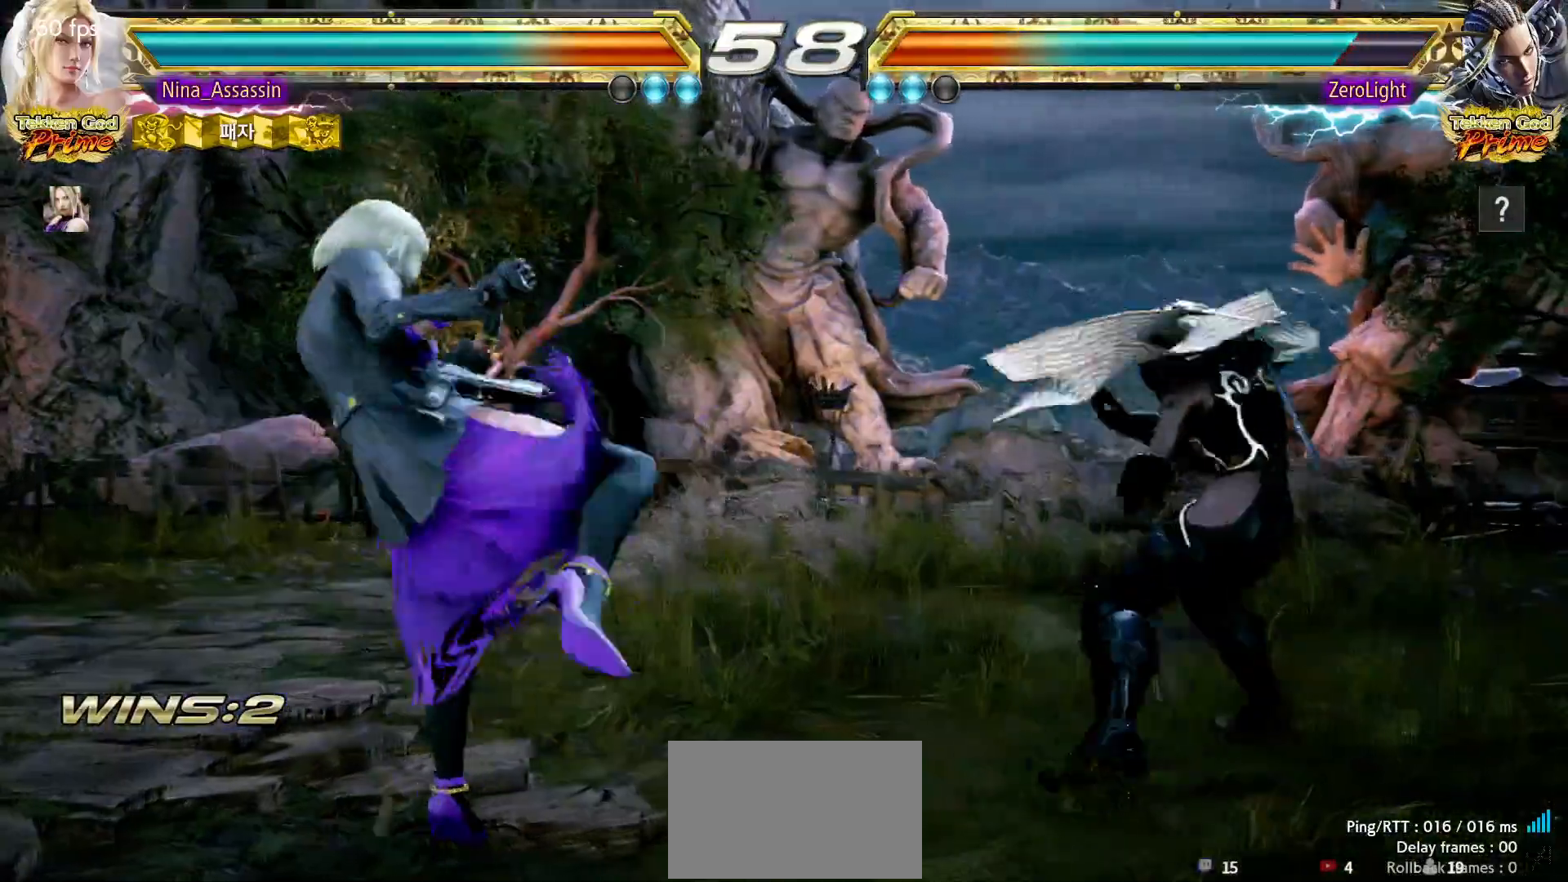
{"buttons": [], "left_stick": "center", "events": [[50, "left_stick", "left"], [117, "left_stick", "center"], [183, "left_stick", "left"], [500, "left_stick", "center"]]}
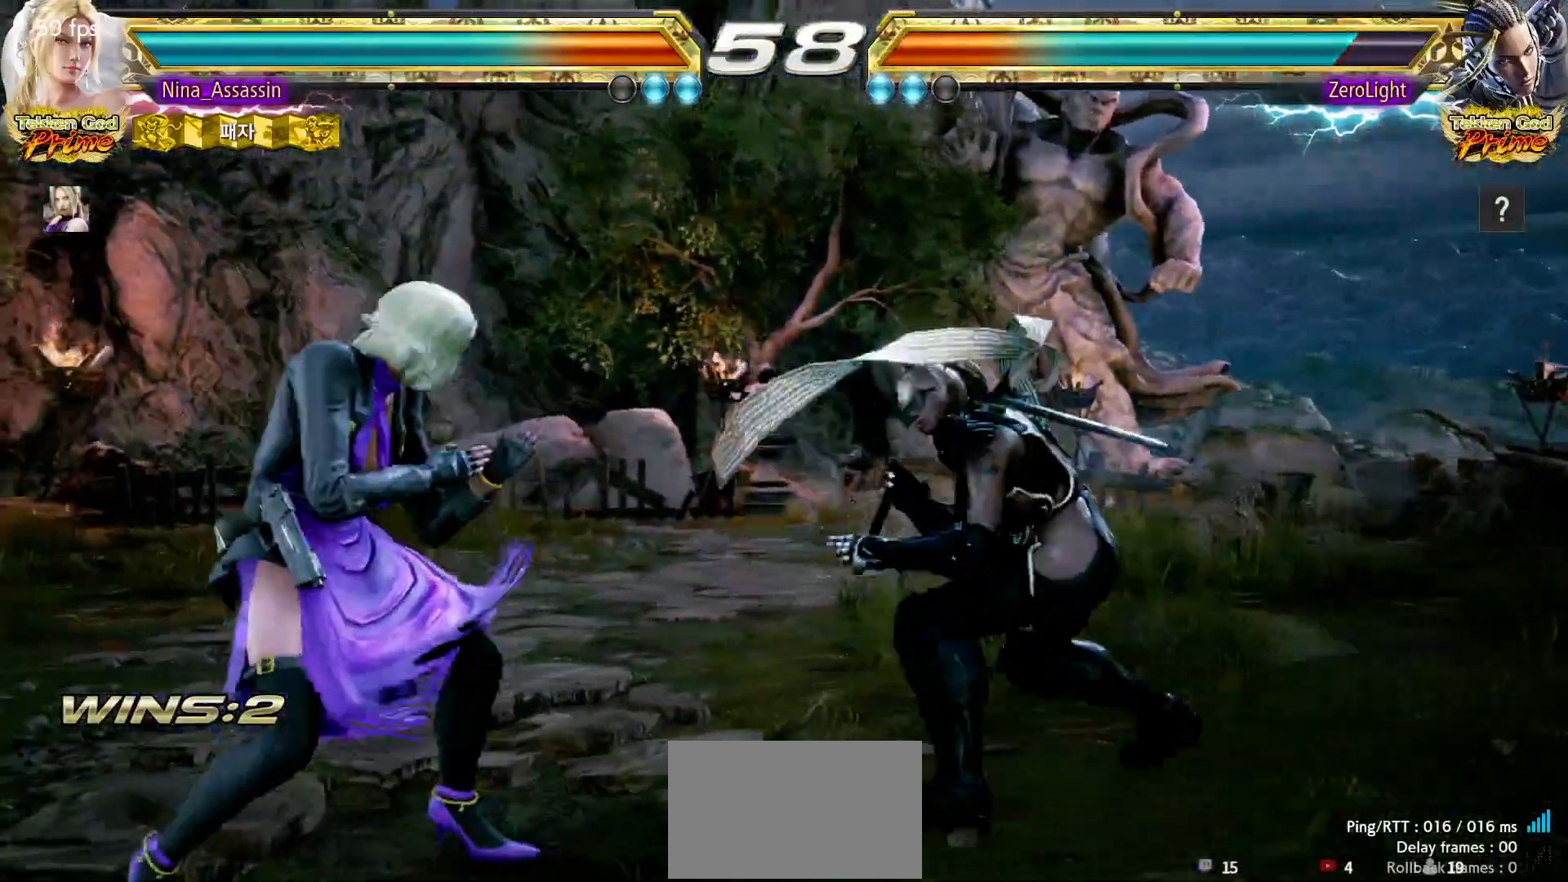
{"buttons": [], "left_stick": "down-left", "events": [[33, "left_stick", "left"], [183, "left_stick", "down-left"]]}
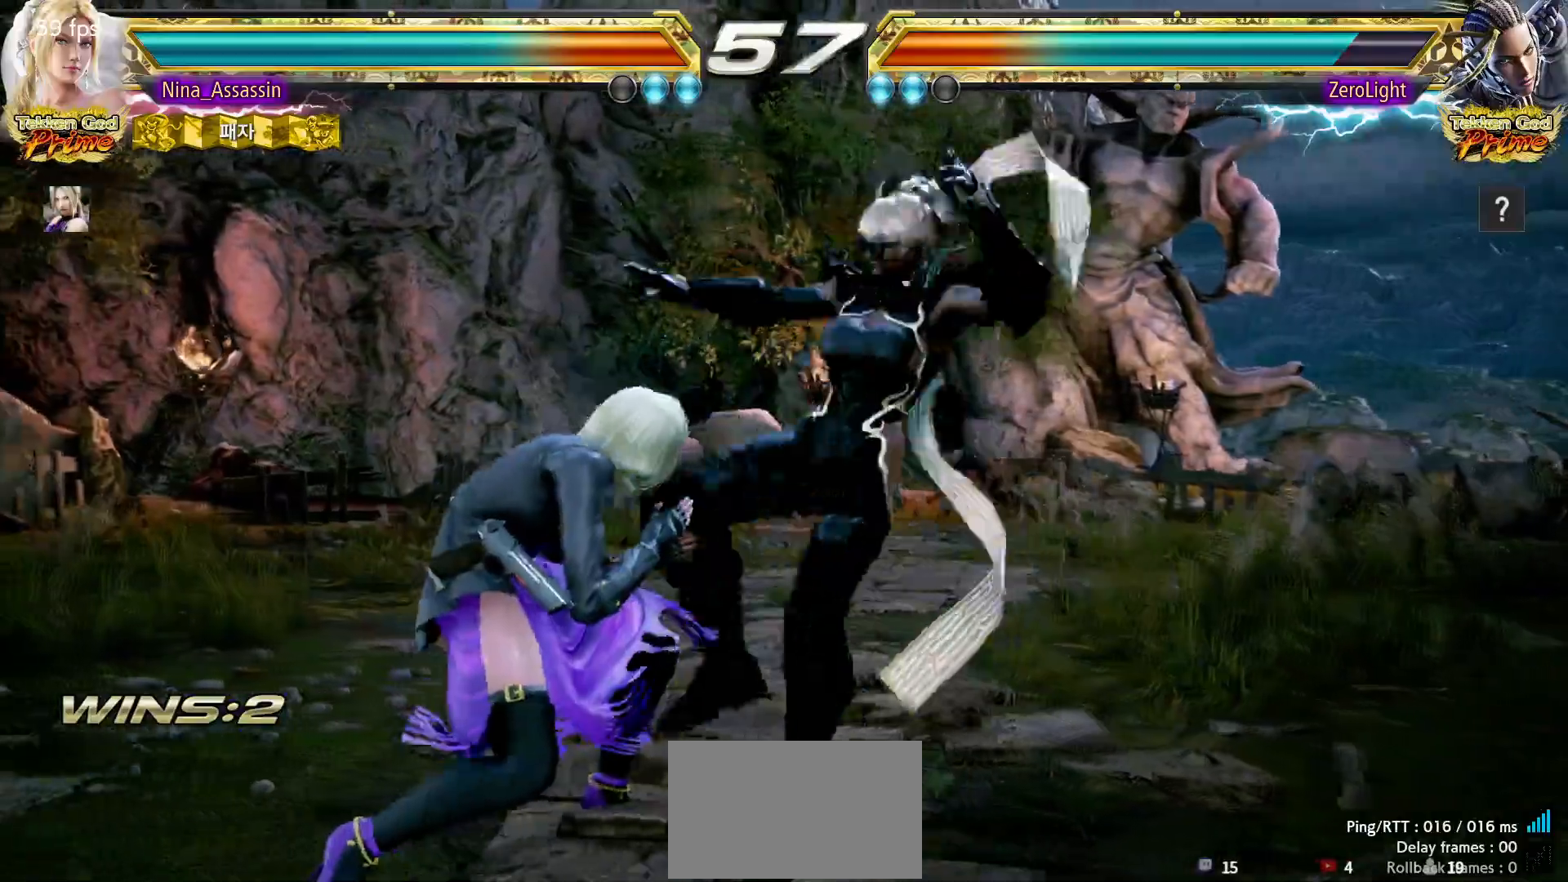
{"buttons": [], "left_stick": "center", "events": [[117, "left_stick", "left"], [350, "left_stick", "center"]]}
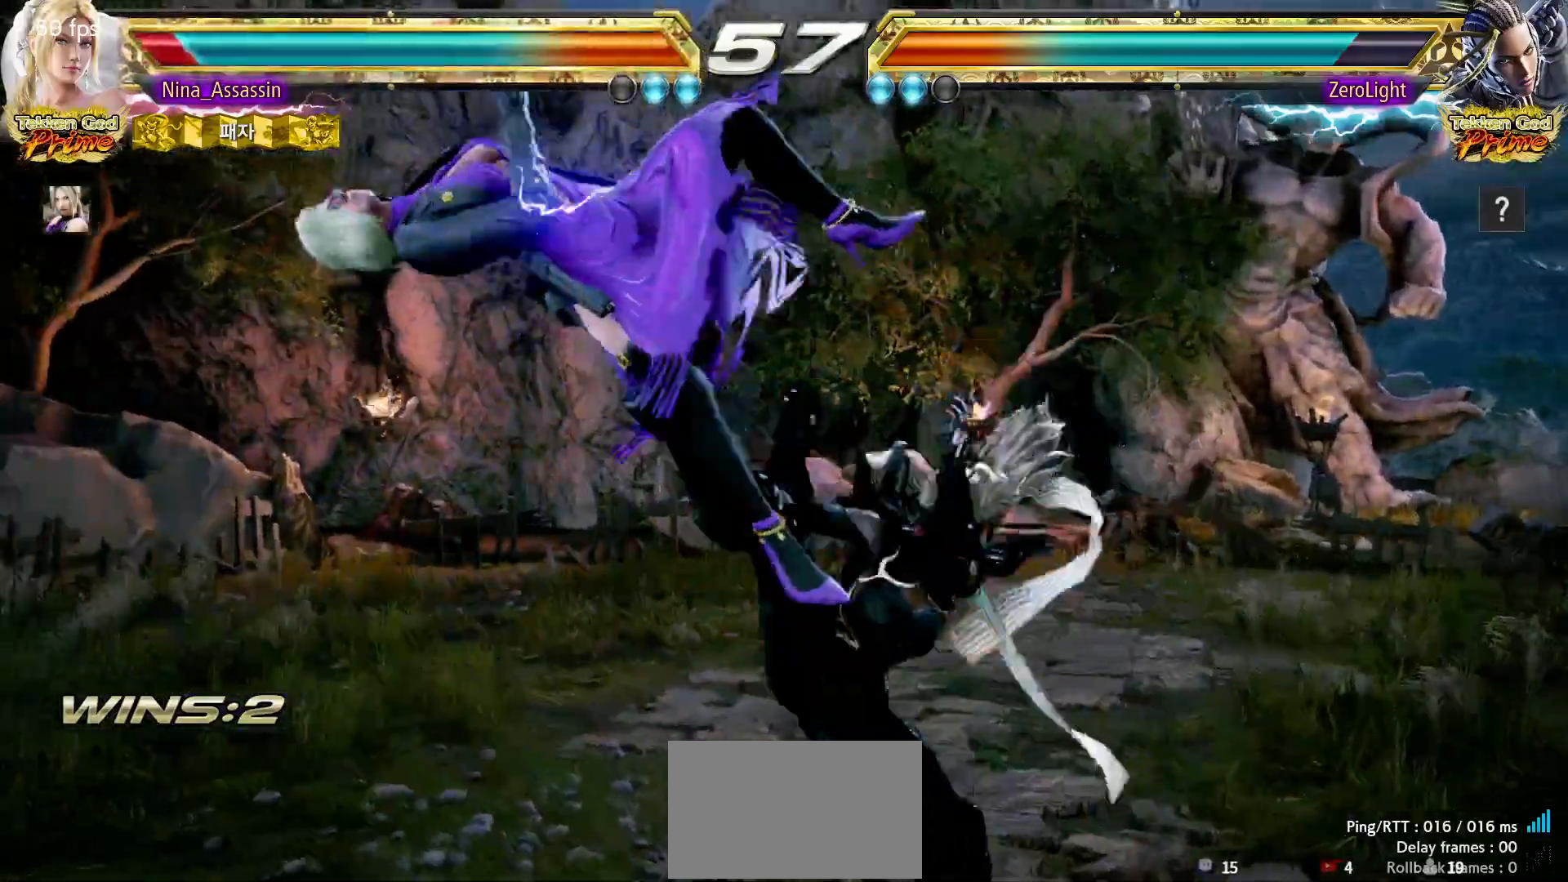
{"buttons": [], "left_stick": "up", "events": [[483, "left_stick", "up"]]}
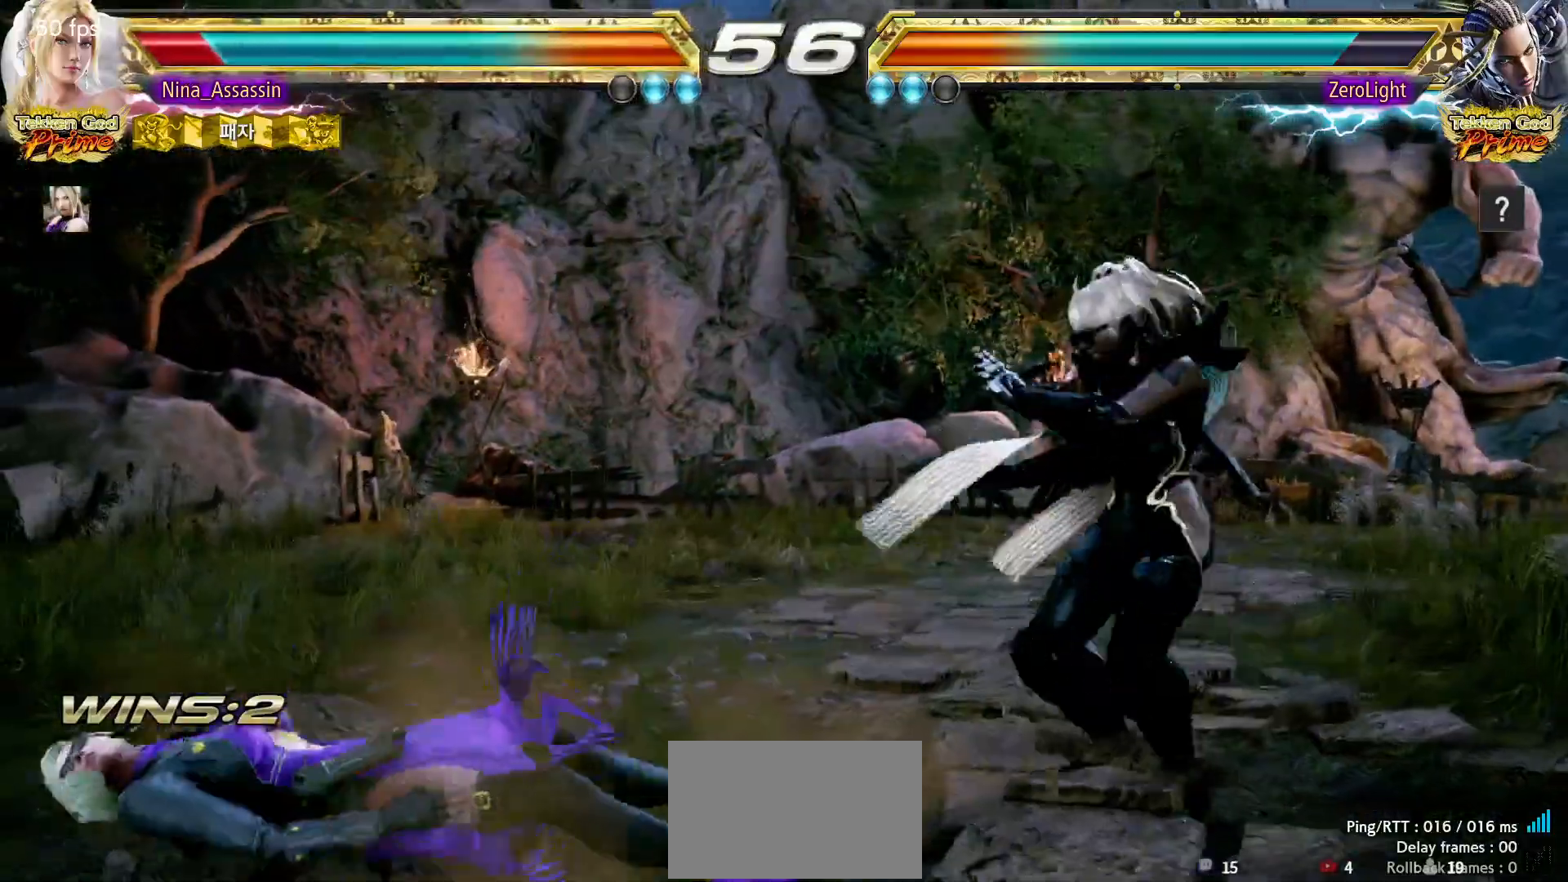
{"buttons": ["SQUARE"], "left_stick": "center", "events": [[83, "left_stick", "center"], [383, "left_stick", "down"], [417, "CIRCLE", "down"], [483, "CIRCLE", "up"], [500, "SQUARE", "down"], [500, "left_stick", "center"]]}
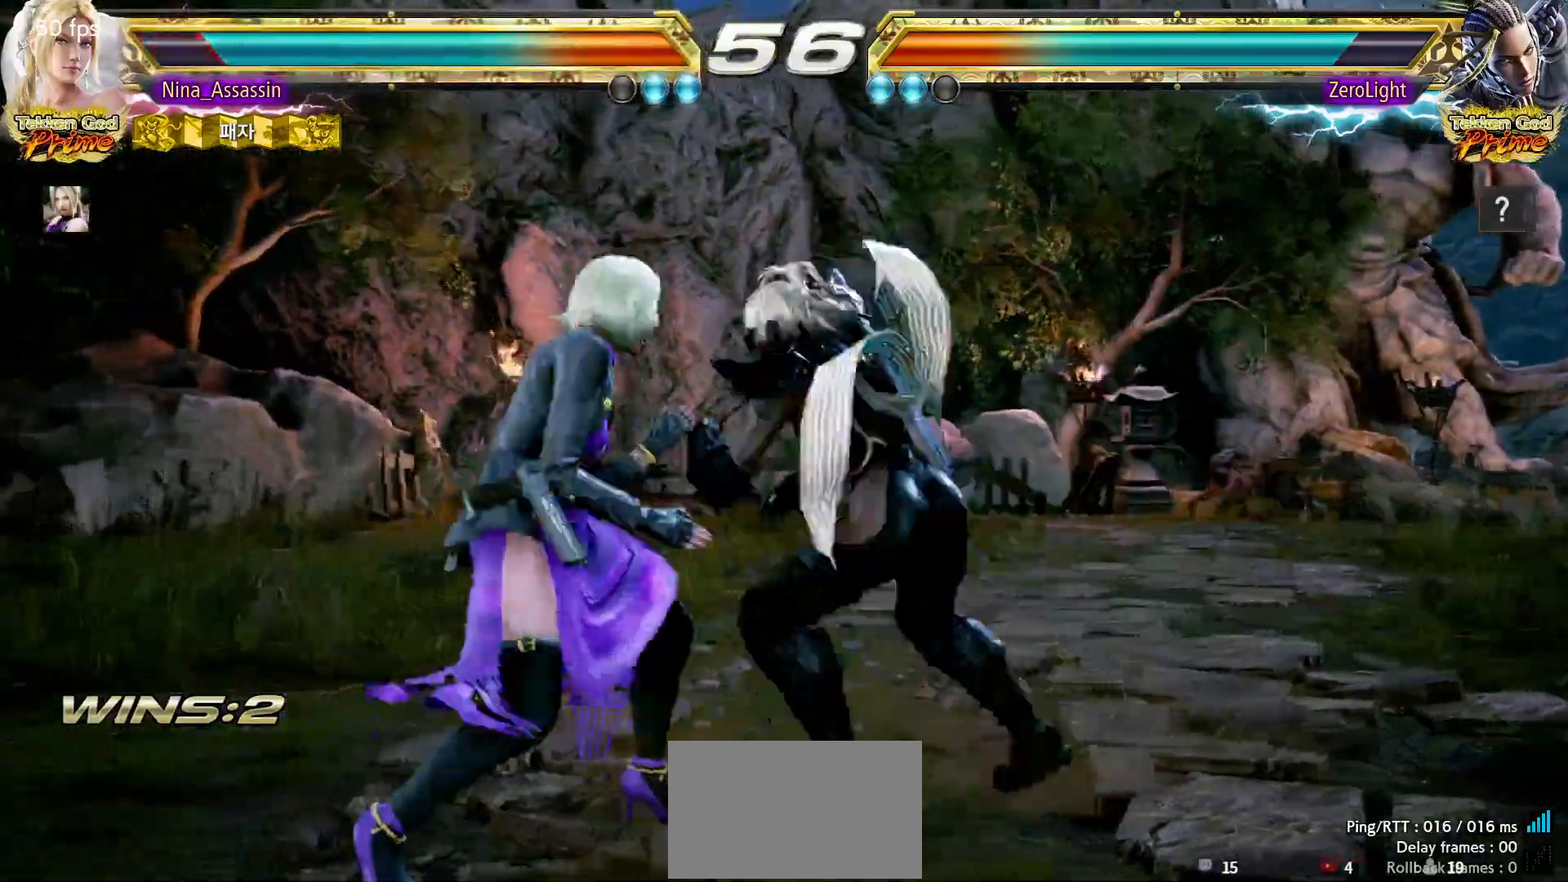
{"buttons": [], "left_stick": "center", "events": [[50, "SQUARE", "up"]]}
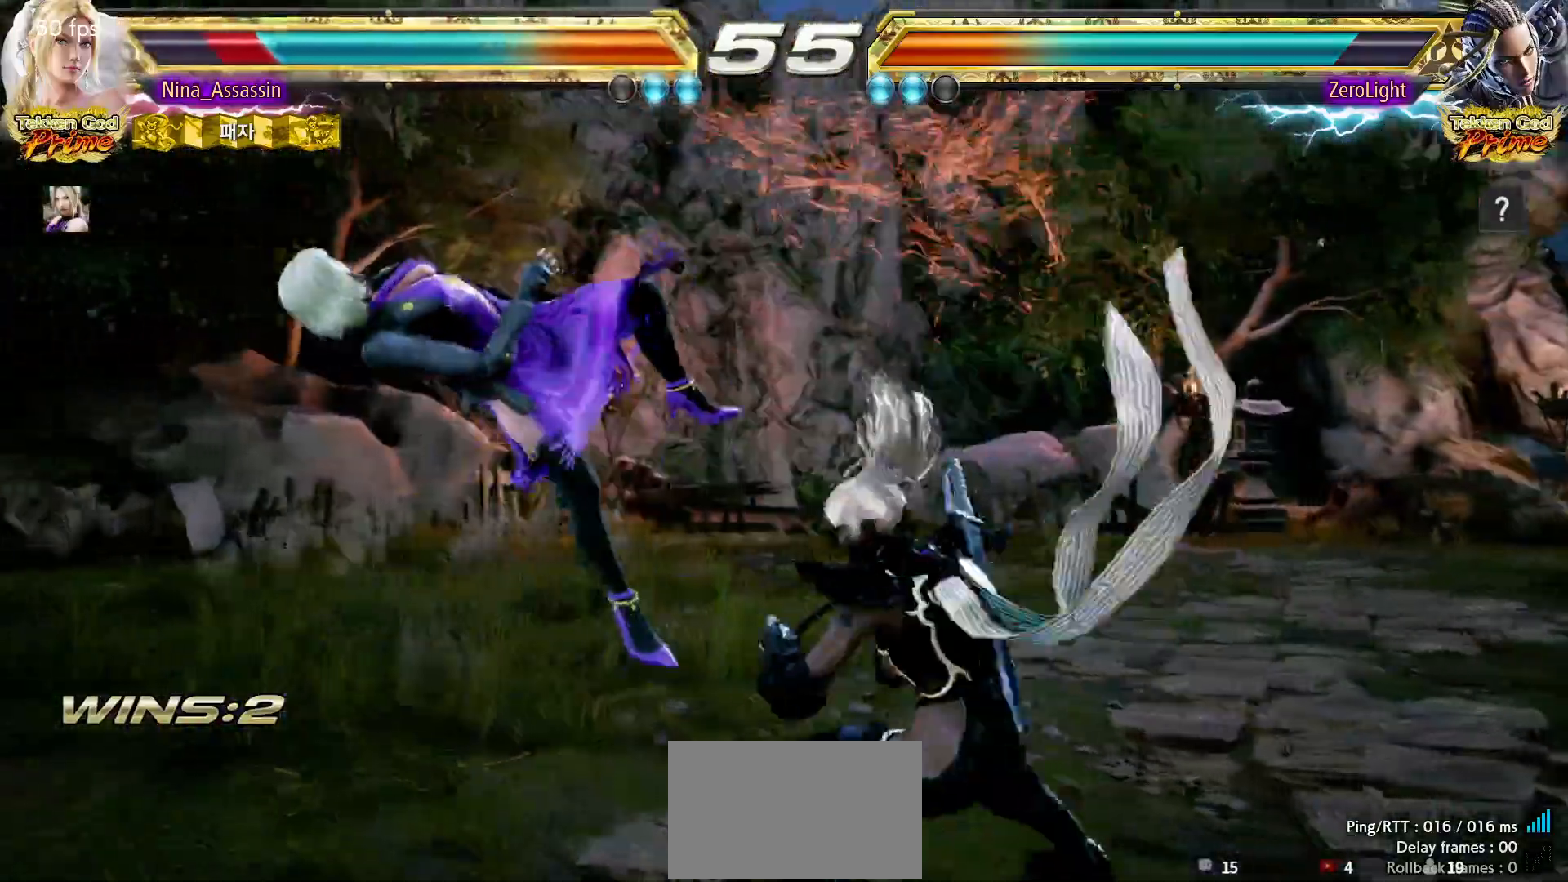
{"buttons": ["TRIANGLE"], "left_stick": "center", "events": [[317, "TRIANGLE", "down"], [367, "TRIANGLE", "up"], [383, "SQUARE", "down"], [433, "SQUARE", "up"], [483, "TRIANGLE", "down"]]}
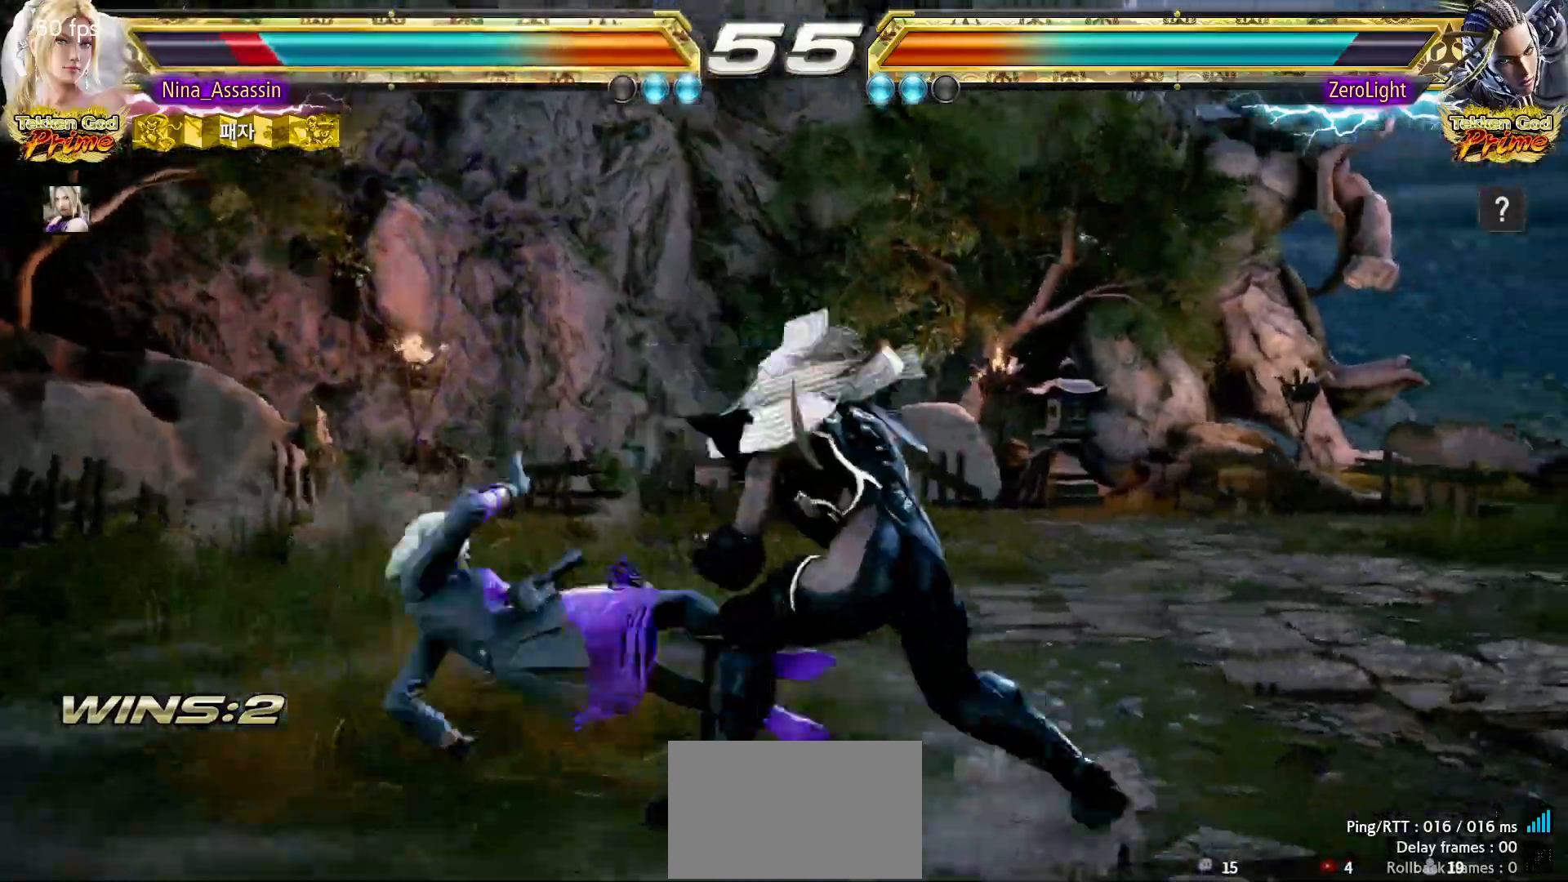
{"buttons": [], "left_stick": "left", "events": [[33, "TRIANGLE", "up"], [67, "SQUARE", "down"], [100, "SQUARE", "up"], [183, "left_stick", "down-left"], [317, "left_stick", "center"], [400, "left_stick", "left"]]}
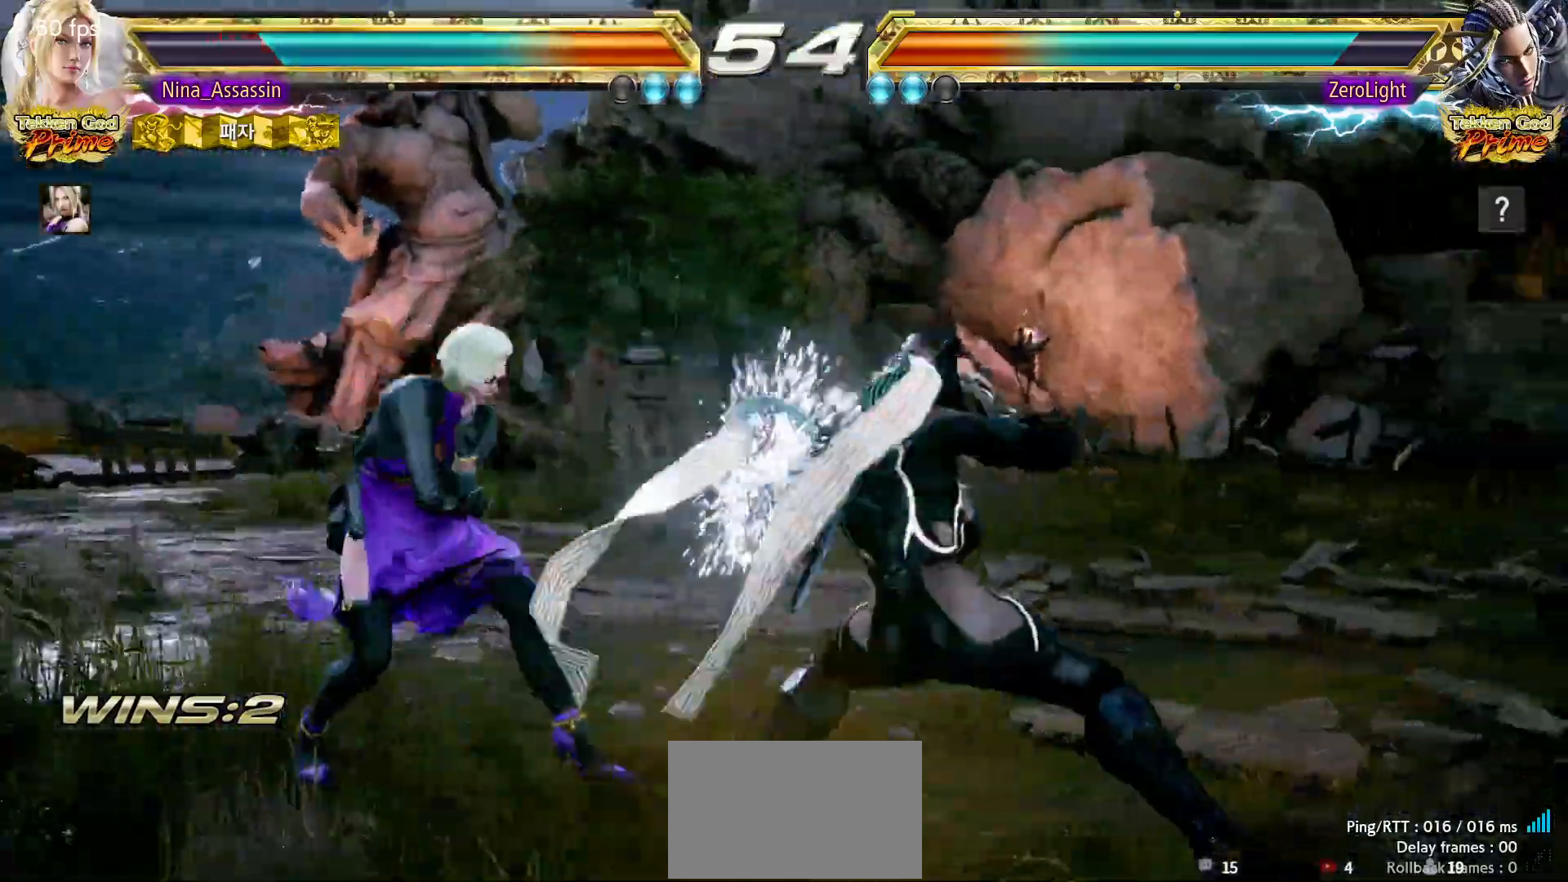
{"buttons": [], "left_stick": "left", "events": [[233, "left_stick", "center"], [467, "left_stick", "left"]]}
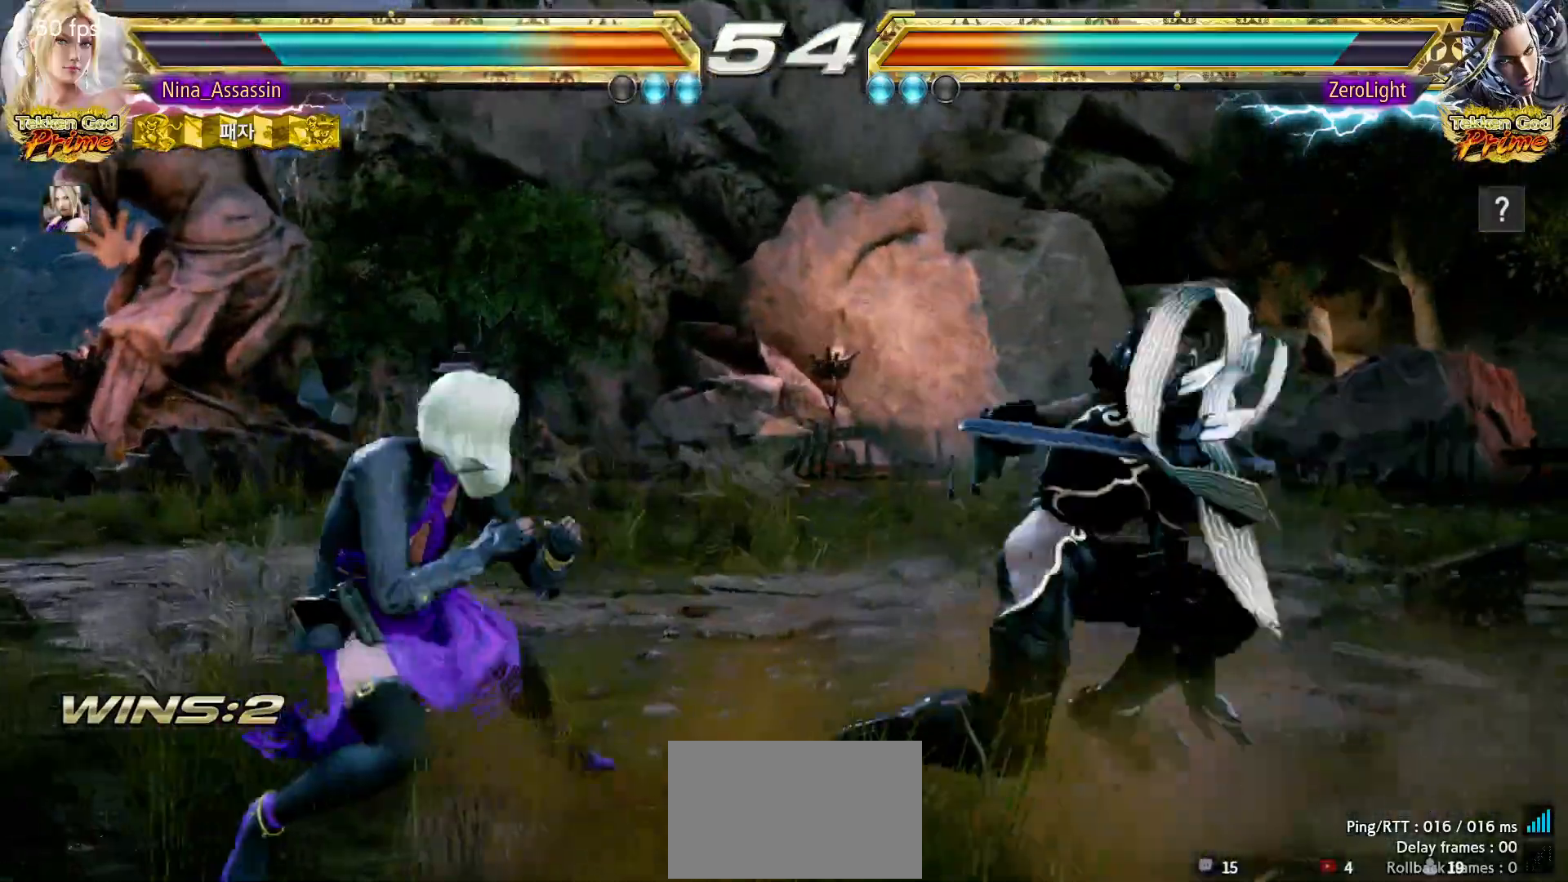
{"buttons": [], "left_stick": "center", "events": [[33, "left_stick", "center"], [117, "left_stick", "down-left"], [350, "left_stick", "center"], [383, "SQUARE", "down"], [450, "SQUARE", "up"]]}
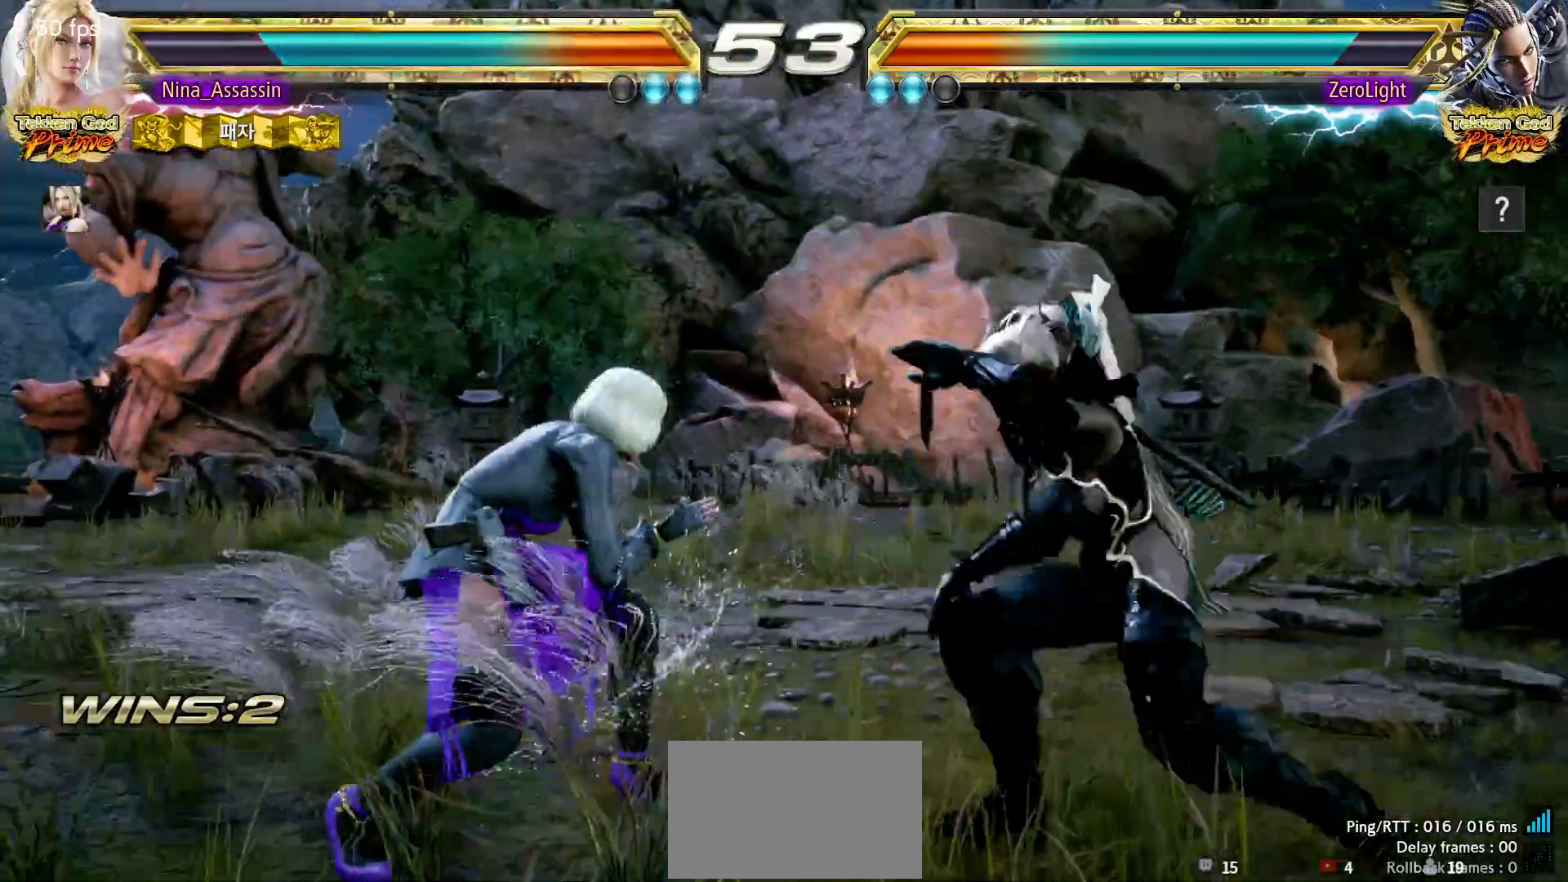
{"buttons": [], "left_stick": "left", "events": [[150, "left_stick", "left"]]}
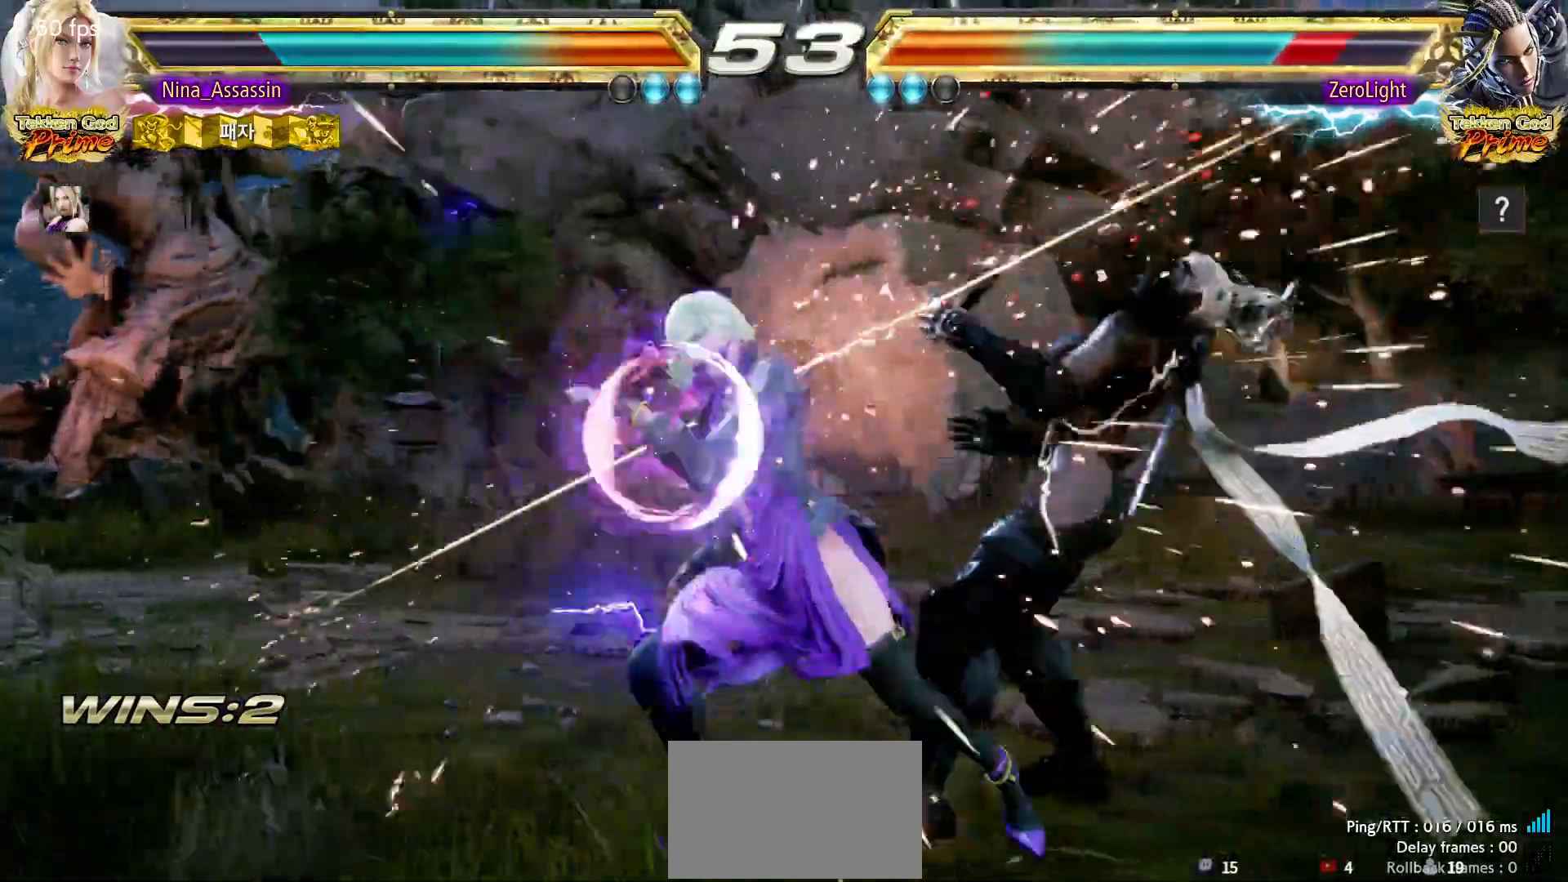
{"buttons": ["CIRCLE"], "left_stick": "center", "events": [[133, "left_stick", "center"], [350, "CIRCLE", "down"], [417, "CIRCLE", "up"], [467, "CIRCLE", "down"]]}
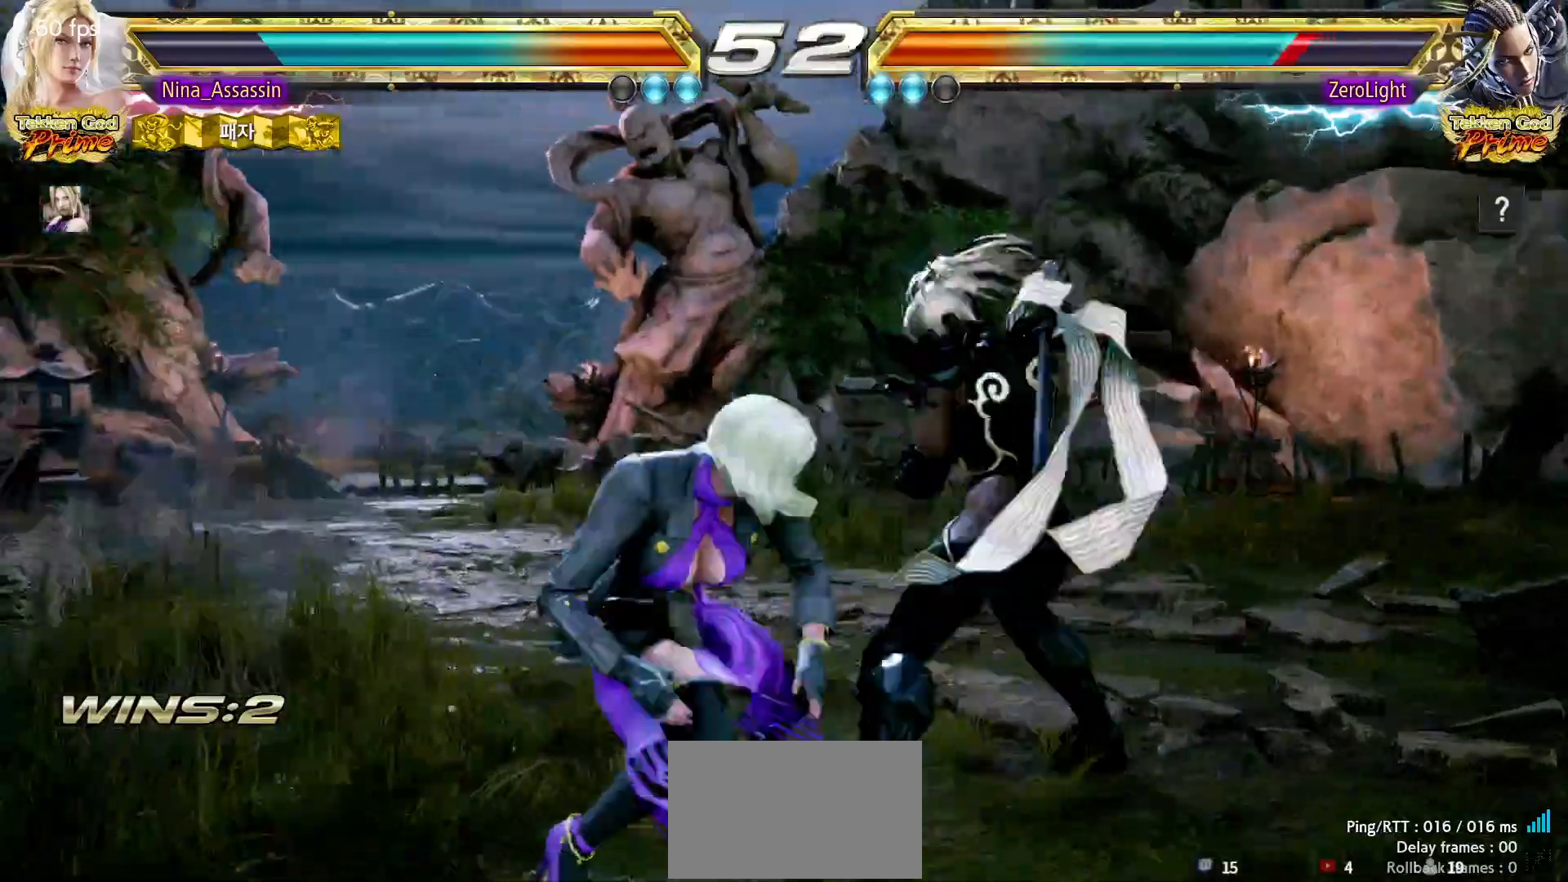
{"buttons": [], "left_stick": "down-left", "events": [[33, "CIRCLE", "up"], [100, "CIRCLE", "down"], [150, "CIRCLE", "up"], [500, "left_stick", "down-left"]]}
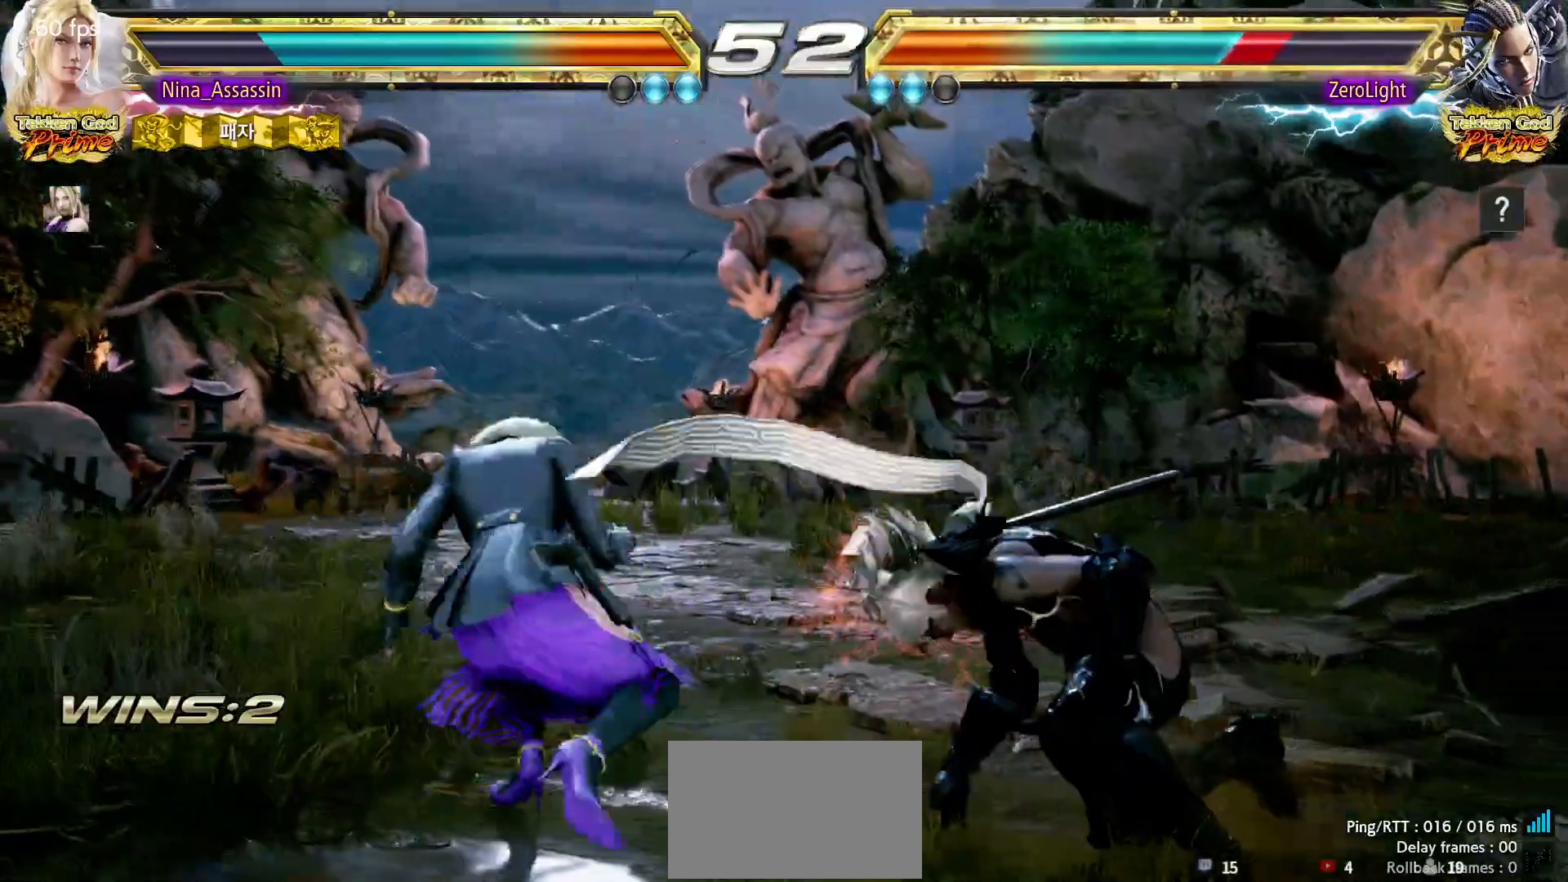
{"buttons": [], "left_stick": "left", "events": [[33, "CROSS", "down"], [83, "CROSS", "up"], [117, "CROSS", "down"], [183, "CROSS", "up"], [200, "CROSS", "down"], [233, "CROSS", "up"], [283, "CROSS", "down"], [300, "CROSS", "up"], [333, "left_stick", "center"], [433, "left_stick", "left"]]}
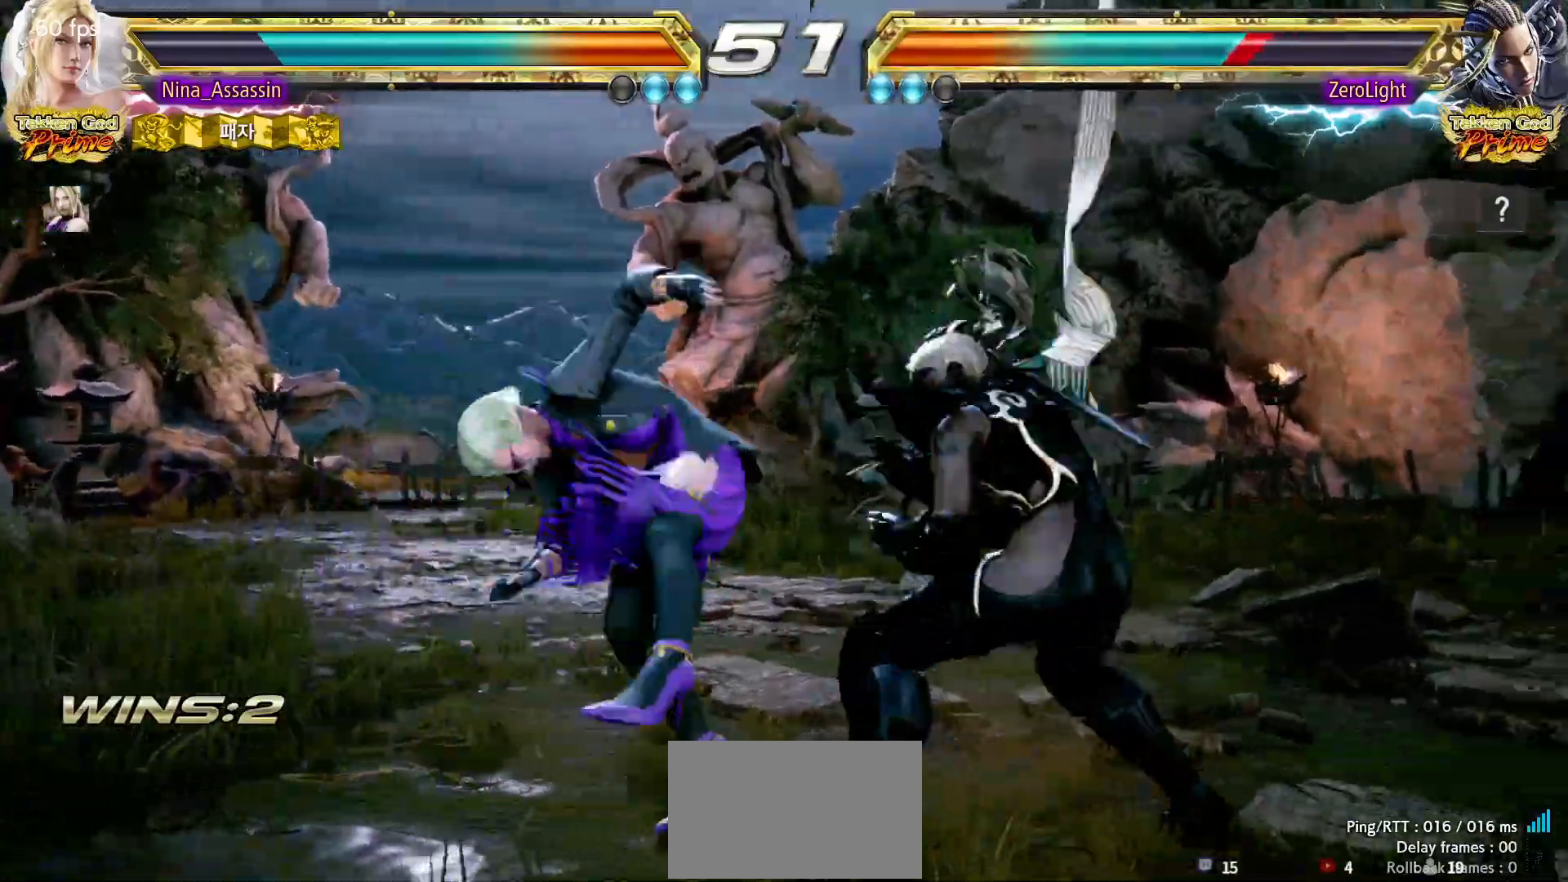
{"buttons": [], "left_stick": "left", "events": [[200, "left_stick", "center"], [417, "left_stick", "left"]]}
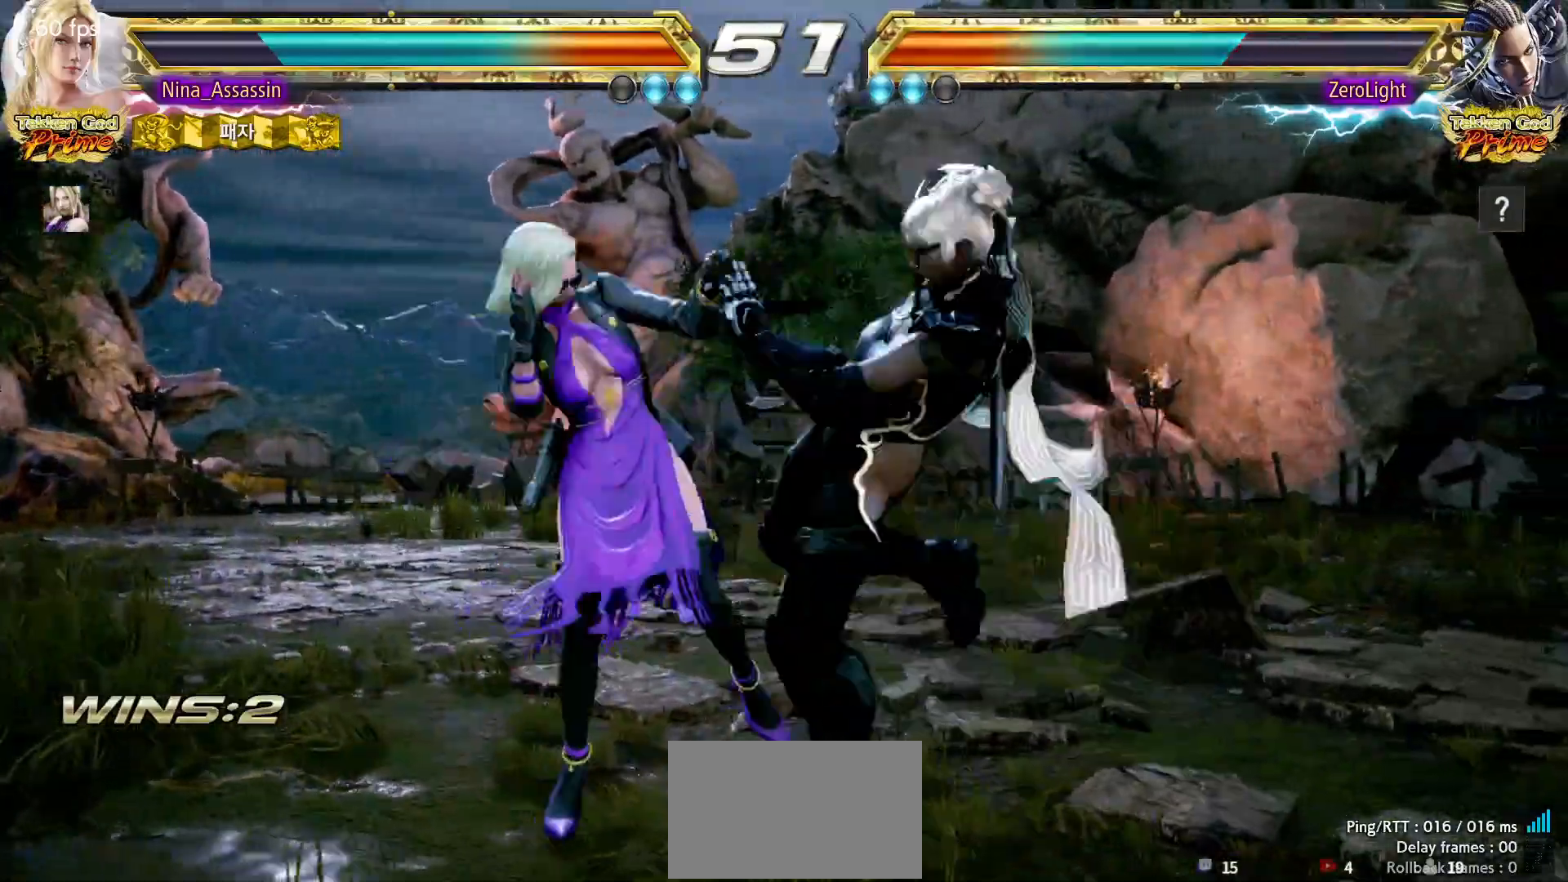
{"buttons": [], "left_stick": "down-right", "events": [[267, "left_stick", "center"], [383, "left_stick", "down-right"], [417, "SQUARE", "down"], [467, "SQUARE", "up"]]}
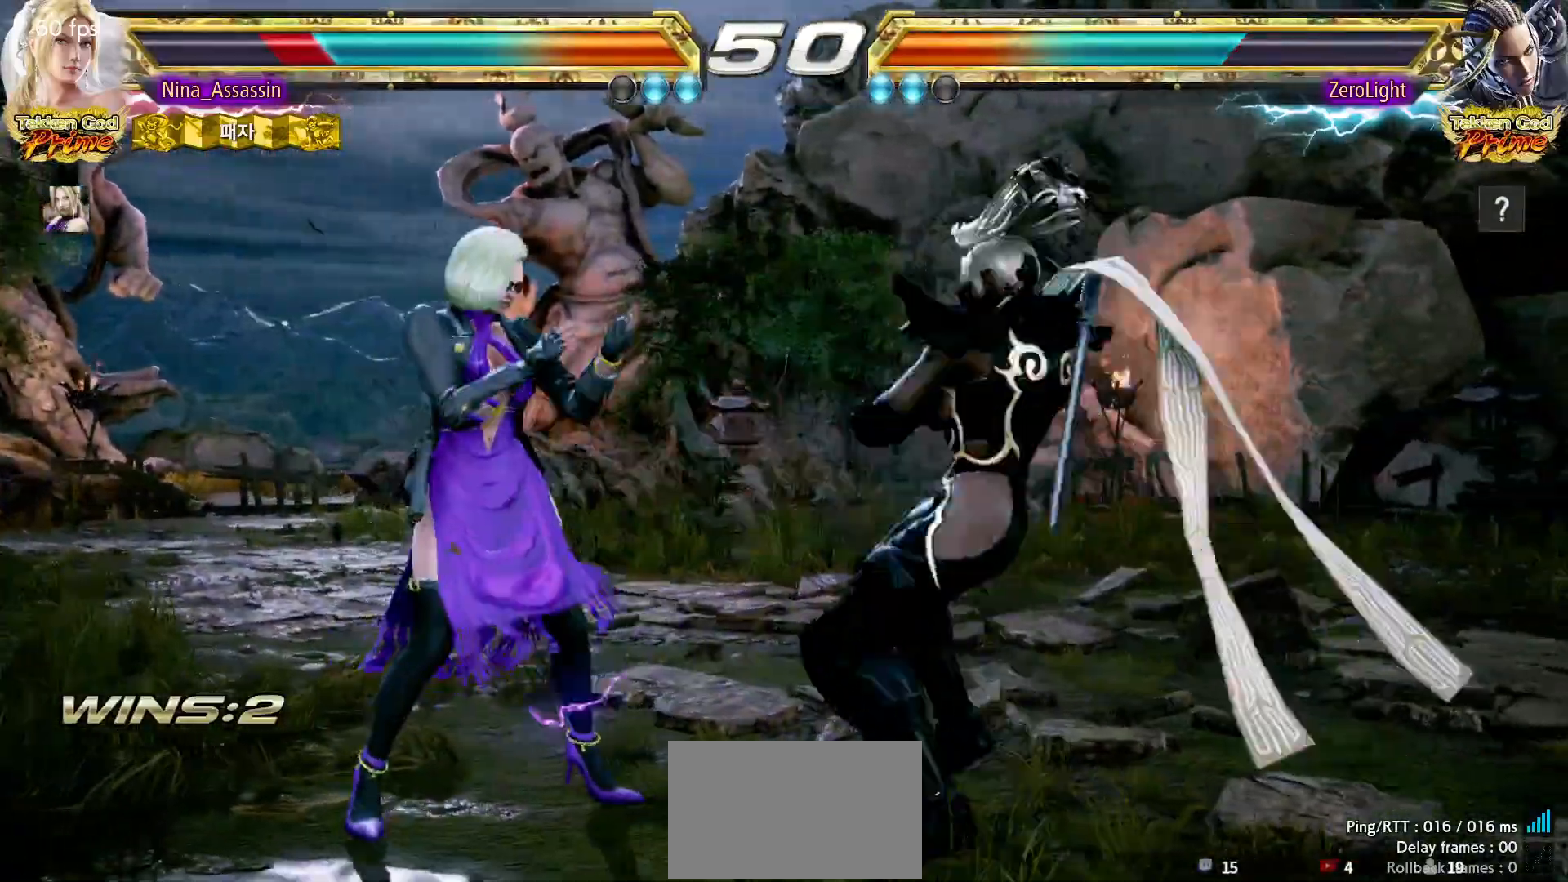
{"buttons": [], "left_stick": "left", "events": [[67, "TRIANGLE", "down"], [67, "left_stick", "center"], [133, "TRIANGLE", "up"], [500, "left_stick", "left"]]}
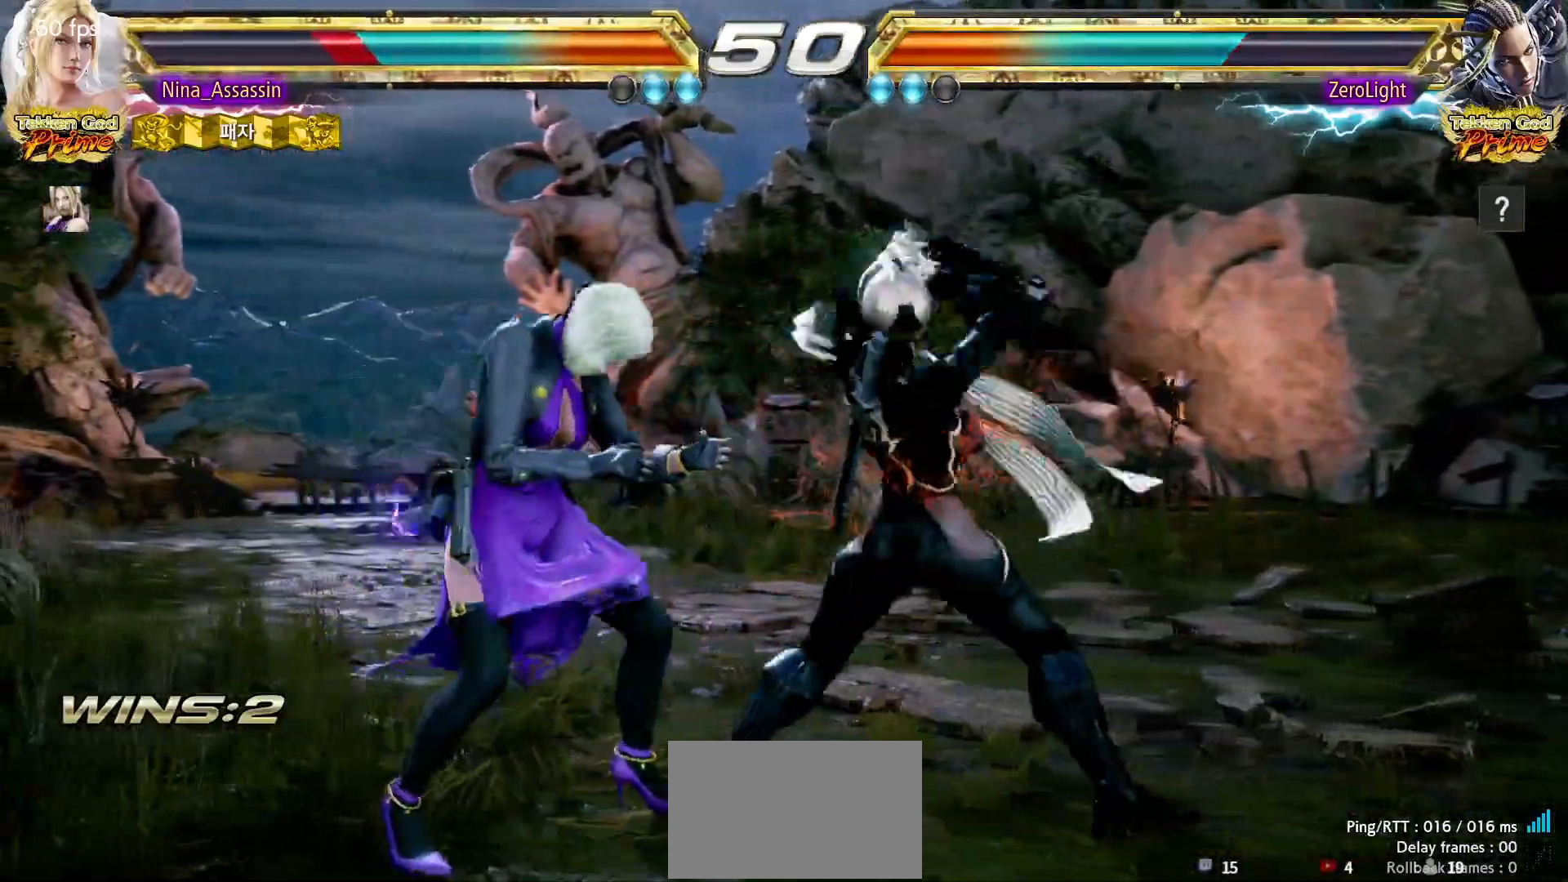
{"buttons": [], "left_stick": "left"}
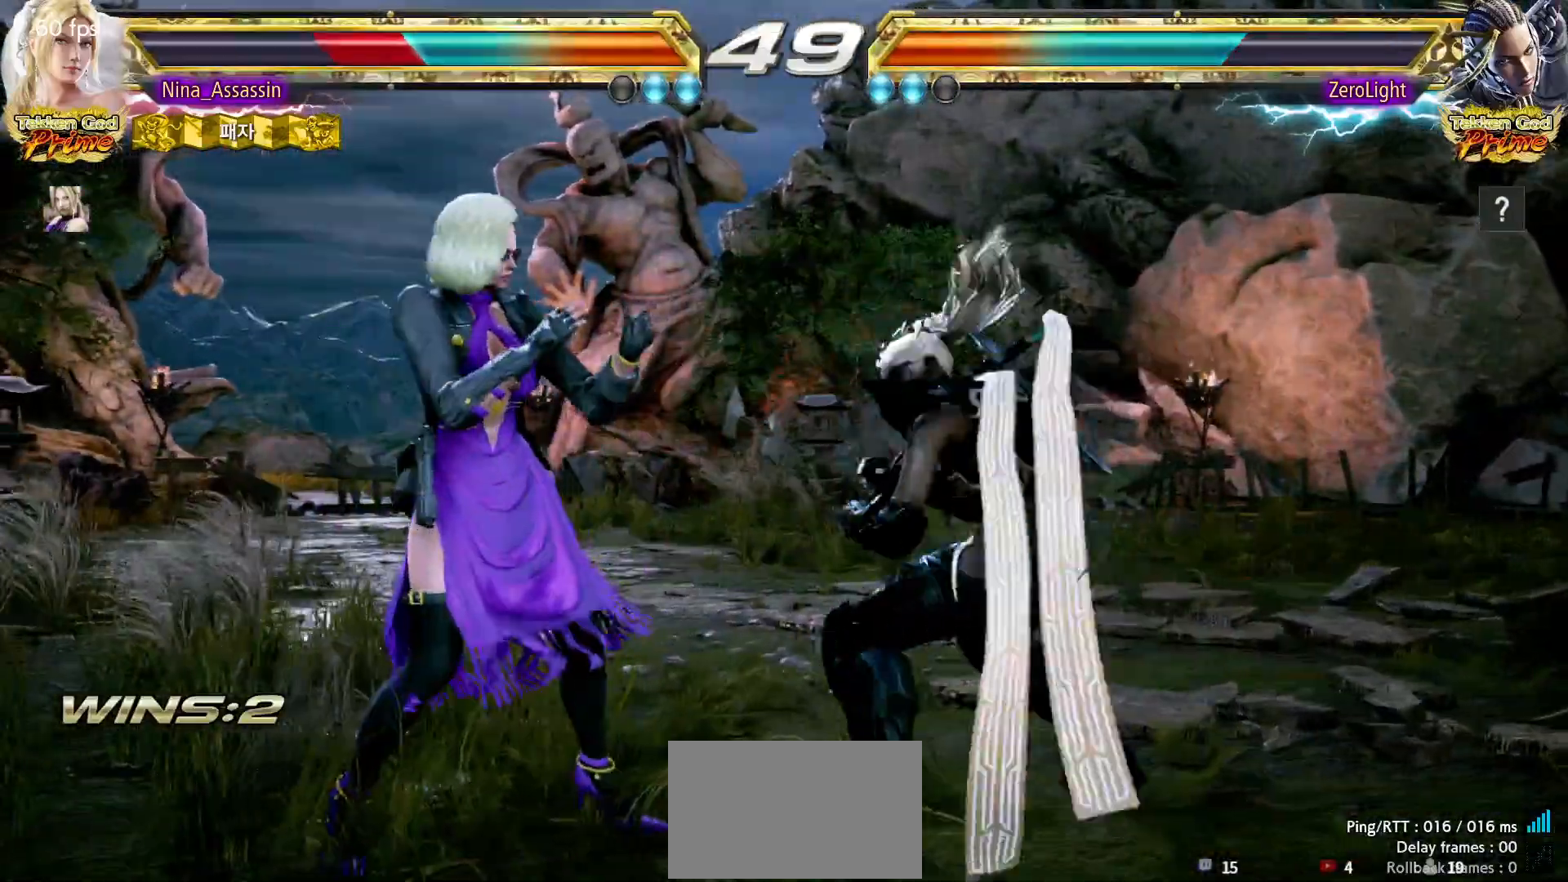
{"buttons": [], "left_stick": "left", "events": [[450, "left_stick", "center"], [500, "left_stick", "left"]]}